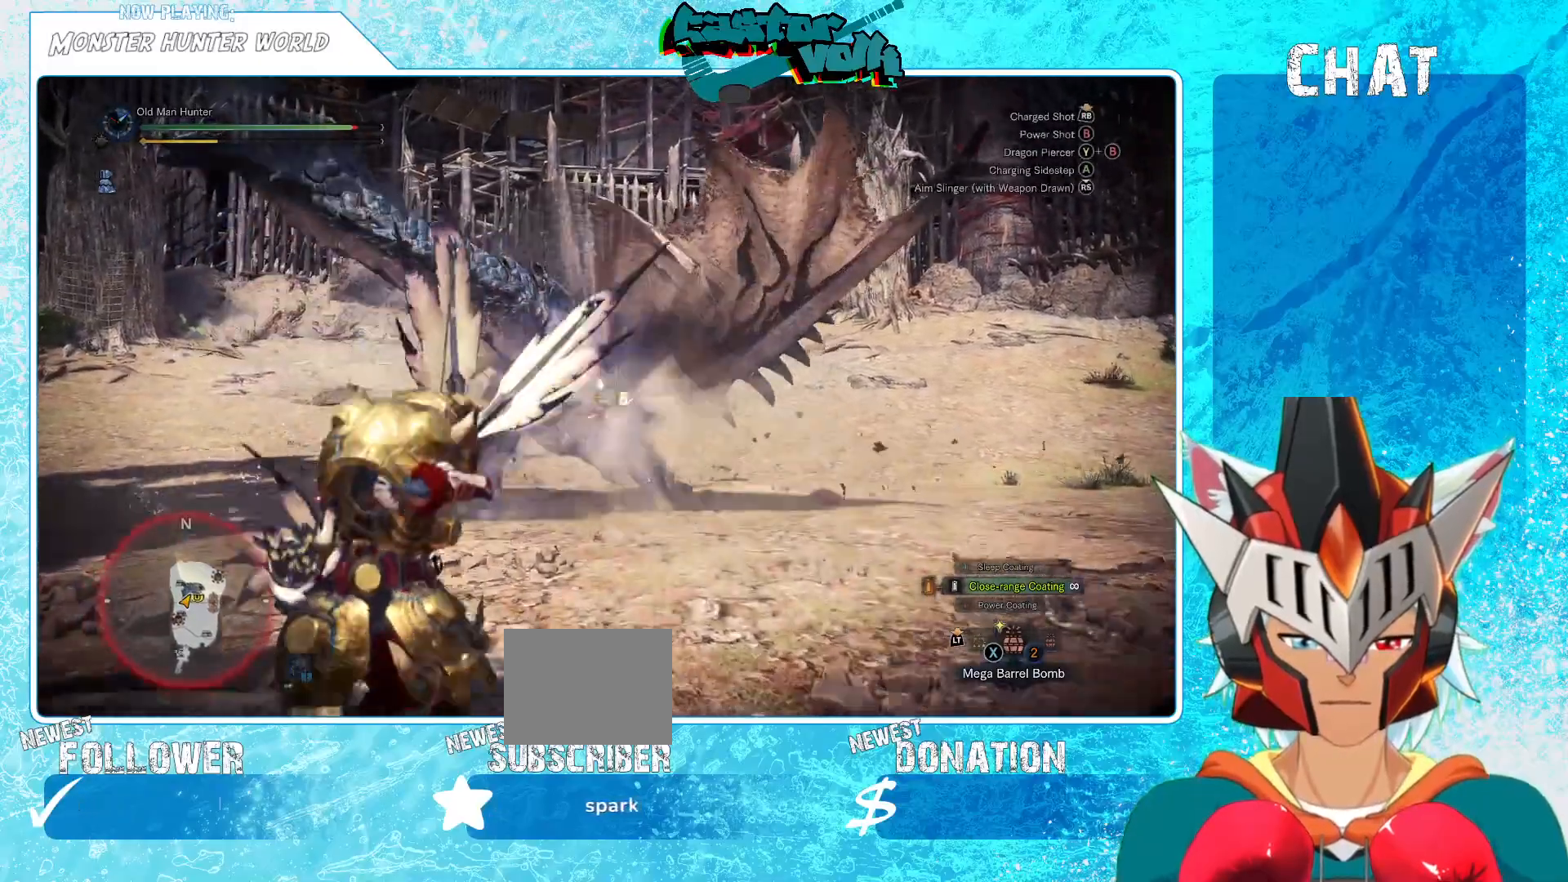
Gameplay with a controller (Xbox layout); each line is a JSON object with the inputs held at the frame after it. "events" lists button and stick changes between this image and that frame as [ms after this image, input, new state], when the widget could be followed in between.
{"buttons": [], "left_stick": "up", "right_stick": "center", "events": [[17, "L1", "down"], [67, "L1", "up"], [67, "right_stick", "center"], [300, "R1", "down"], [300, "right_stick", "left"], [367, "R1", "up"], [383, "right_stick", "center"]]}
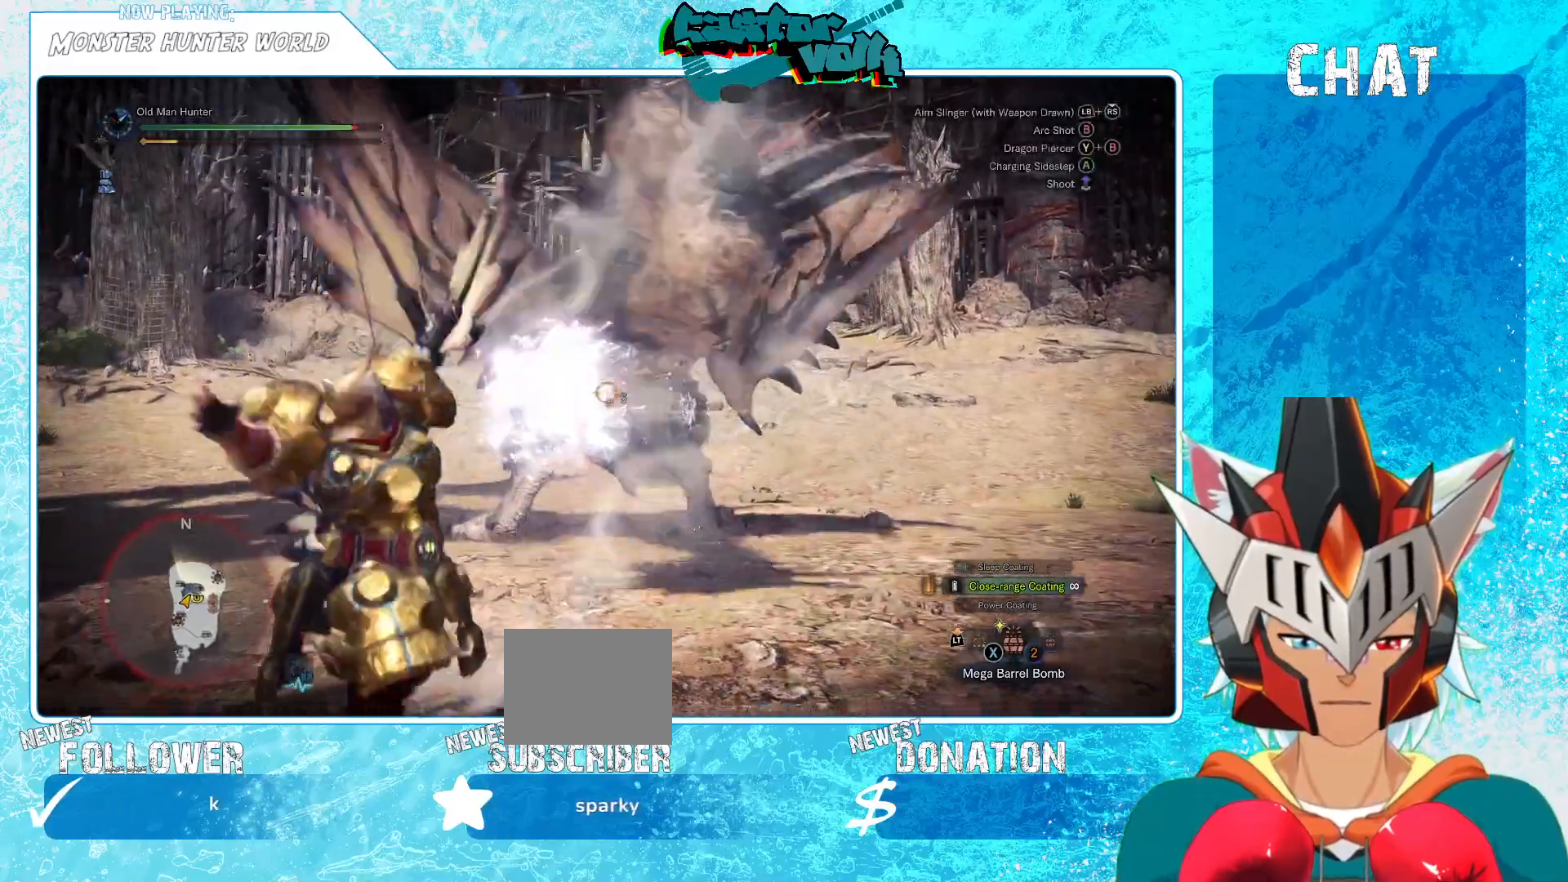
{"buttons": [], "left_stick": "up", "right_stick": "center", "events": [[67, "right_stick", "right"], [117, "right_stick", "center"]]}
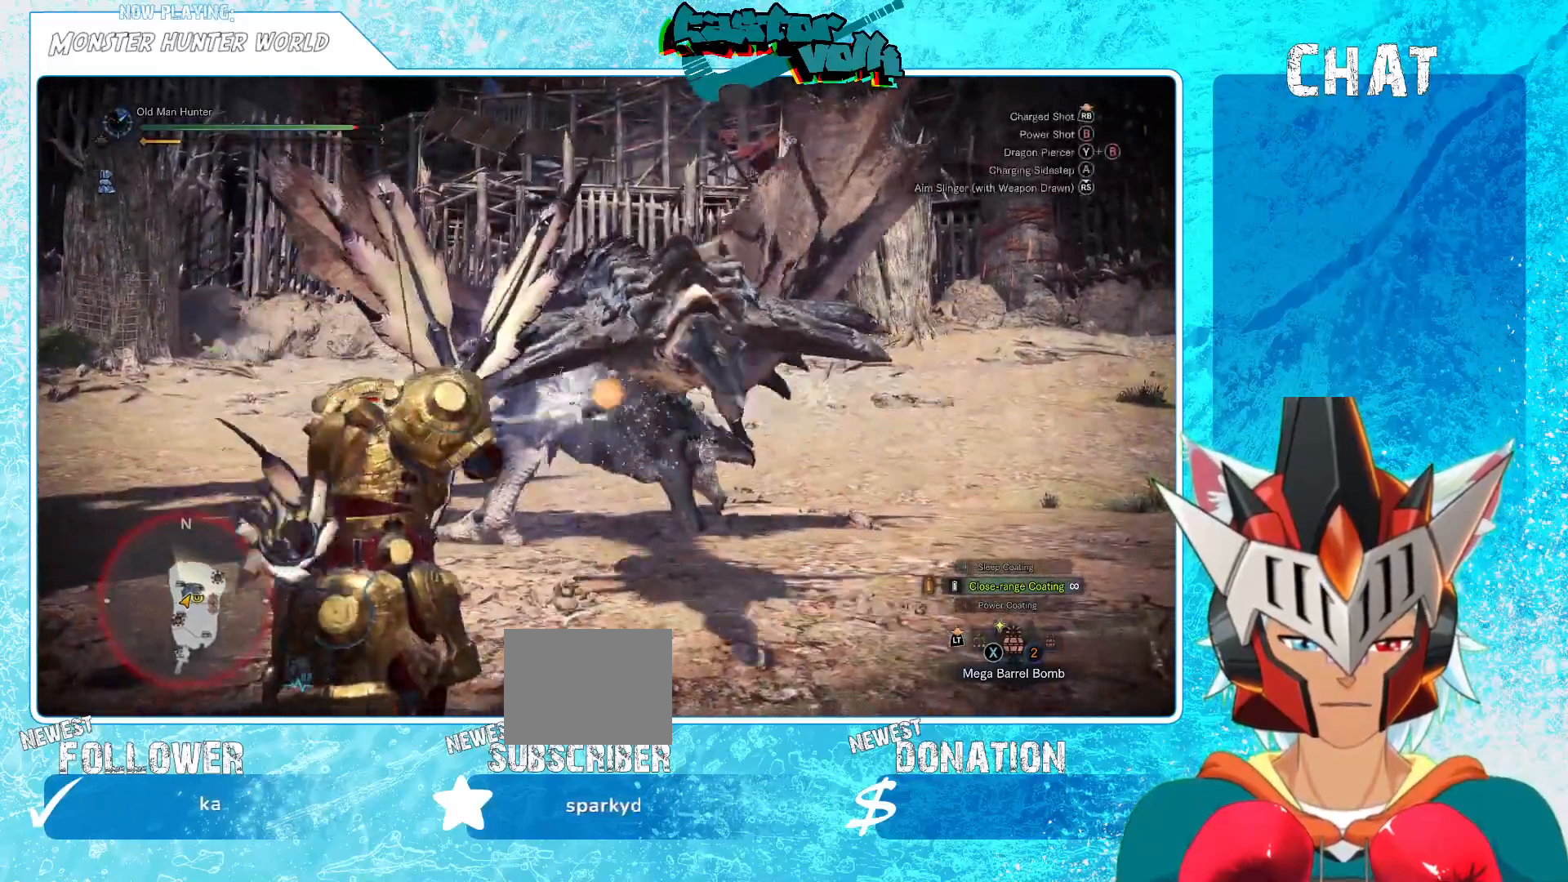
{"buttons": [], "left_stick": "center", "right_stick": "center", "events": [[117, "right_stick", "up"], [200, "right_stick", "center"], [500, "left_stick", "center"]]}
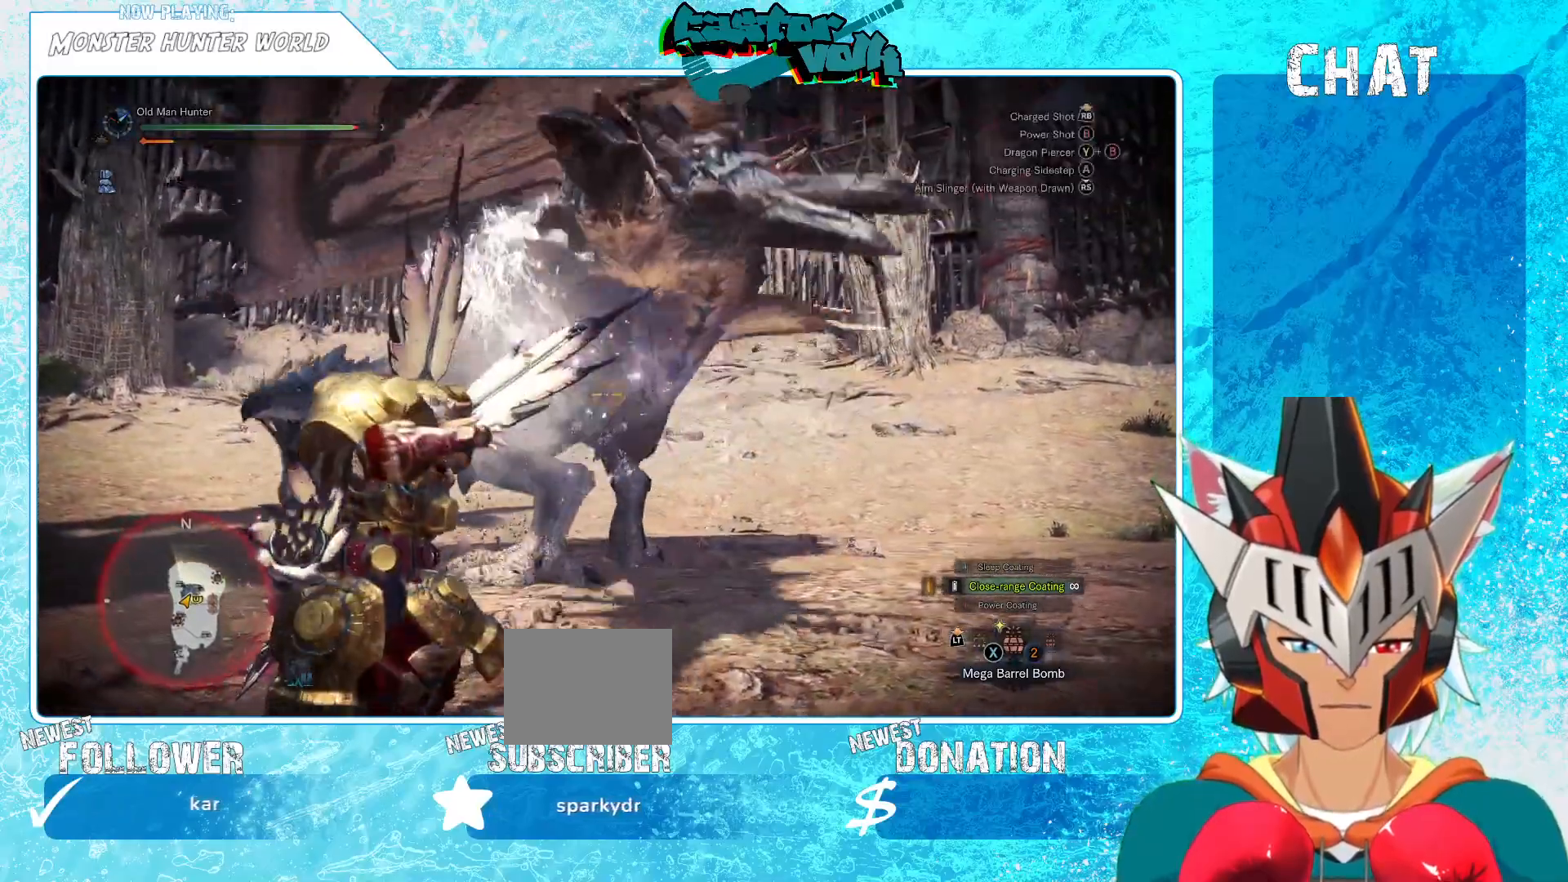
{"buttons": [], "left_stick": "down-left", "right_stick": "center", "events": [[67, "left_stick", "left"], [250, "left_stick", "down-left"]]}
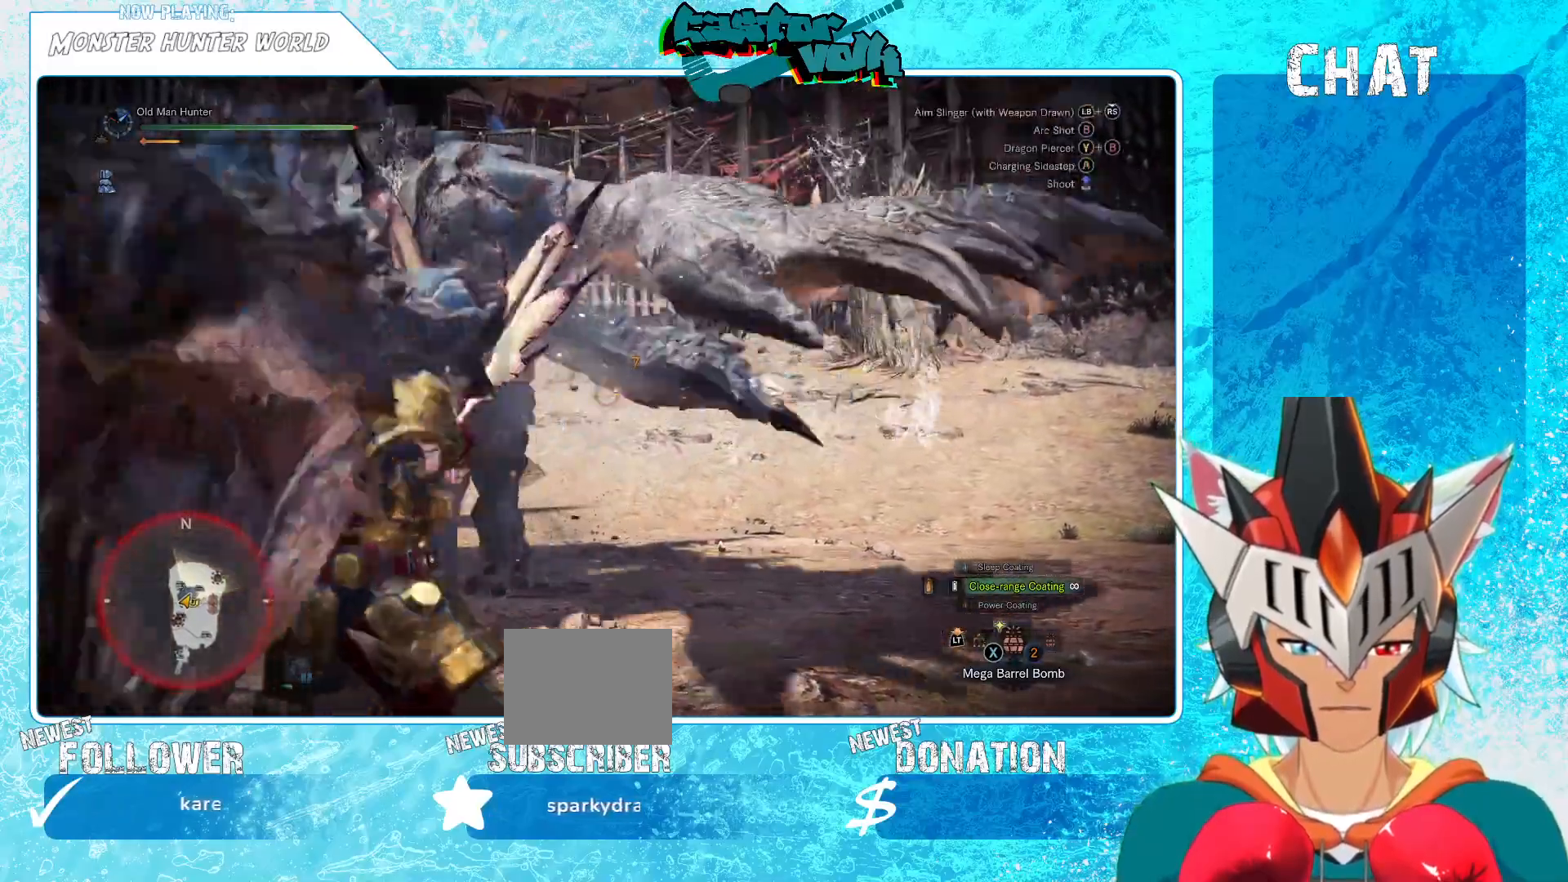
{"buttons": [], "left_stick": "down-right", "right_stick": "center", "events": [[50, "L1", "down"], [117, "left_stick", "down"], [217, "right_stick", "left"], [267, "left_stick", "down-right"], [433, "right_stick", "center"], [500, "L1", "up"]]}
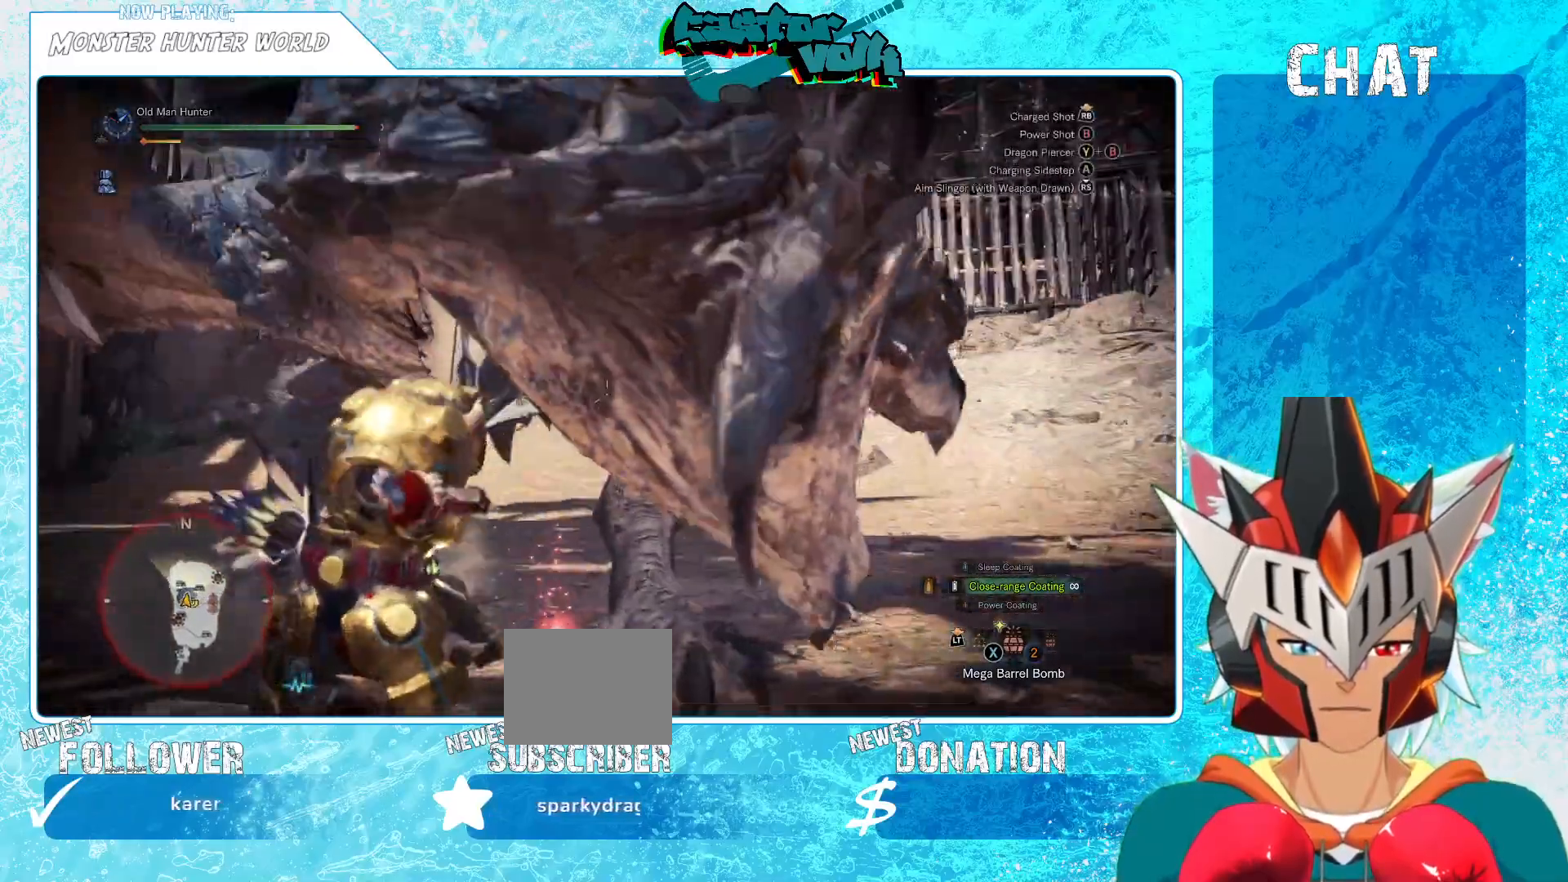
{"buttons": [], "left_stick": "down", "right_stick": "center", "events": [[33, "L1", "down"], [83, "left_stick", "down"], [133, "A", "down"], [217, "L1", "up"], [250, "A", "up"]]}
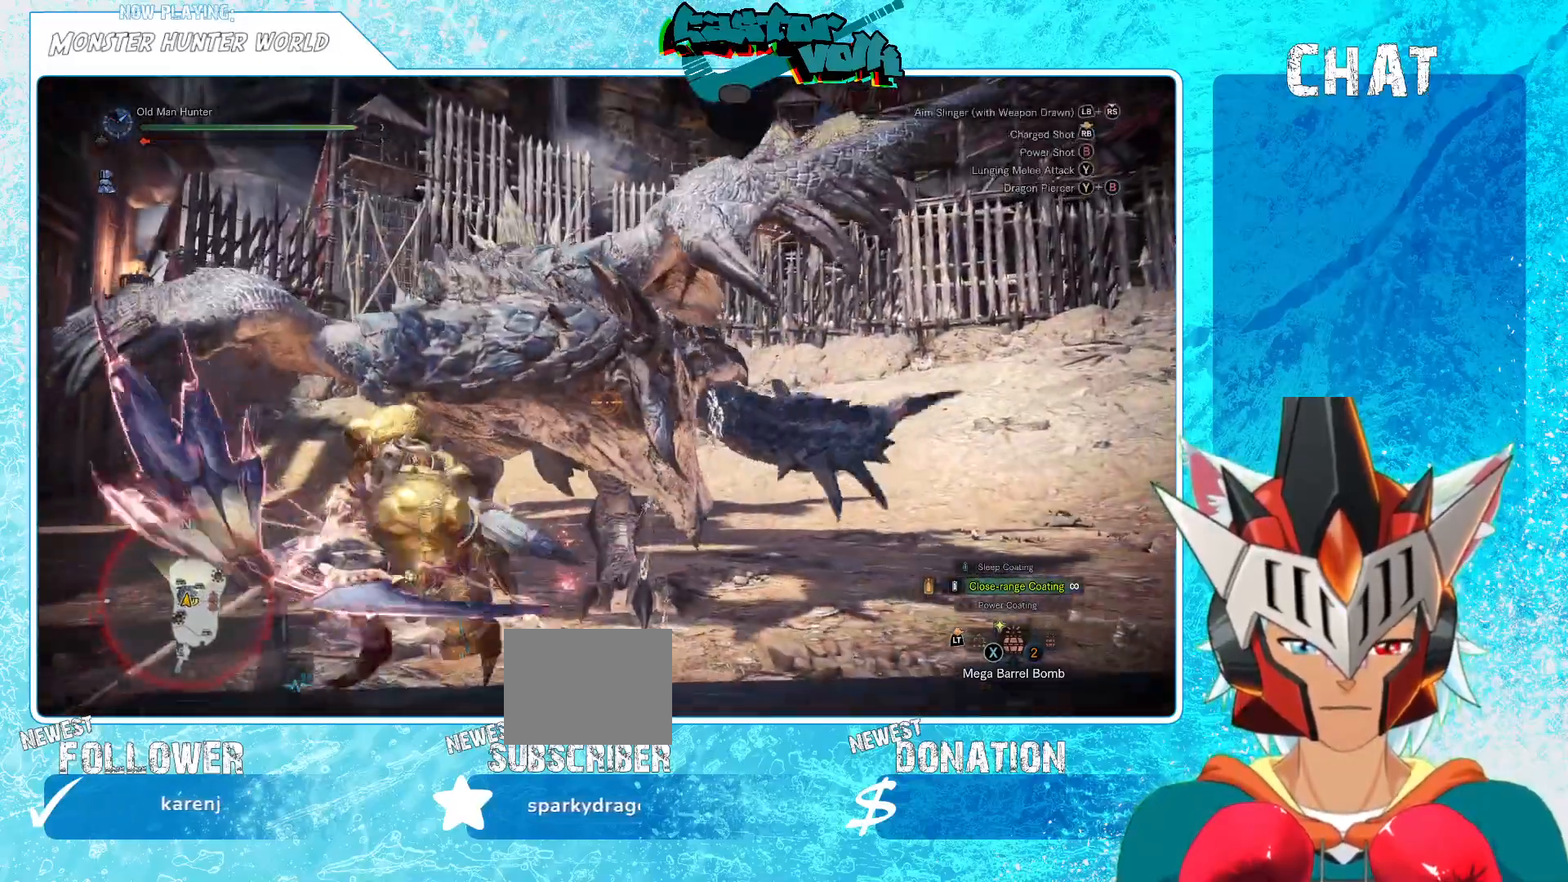
{"buttons": ["L1"], "left_stick": "down", "right_stick": "center", "events": [[217, "right_stick", "down"], [233, "L1", "down"], [417, "right_stick", "center"]]}
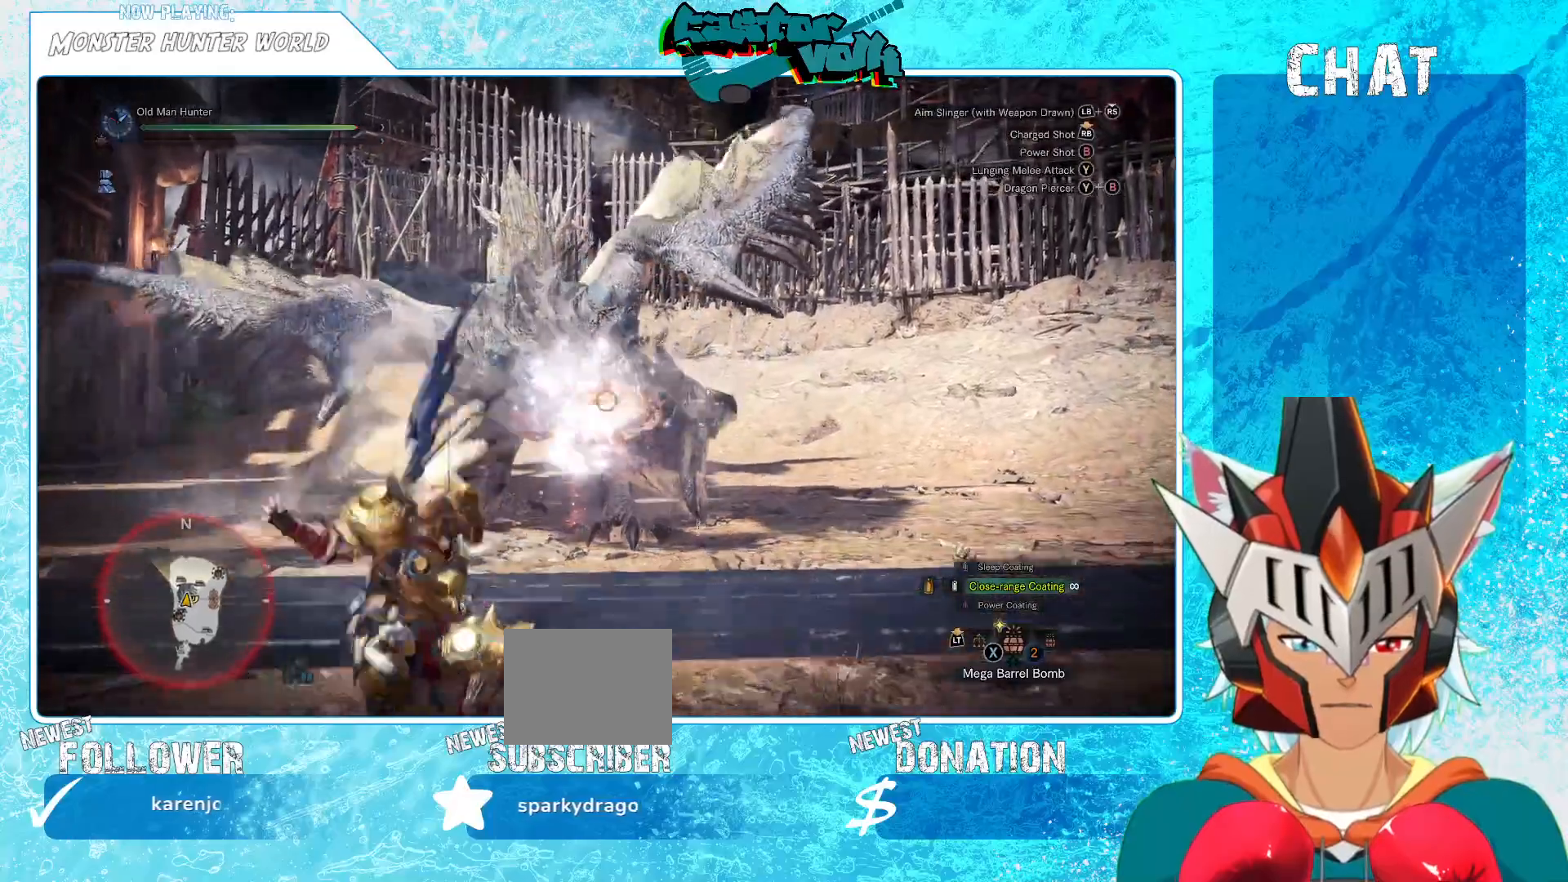
{"buttons": ["L1"], "left_stick": "down", "right_stick": "center", "events": [[350, "A", "down"], [450, "A", "up"]]}
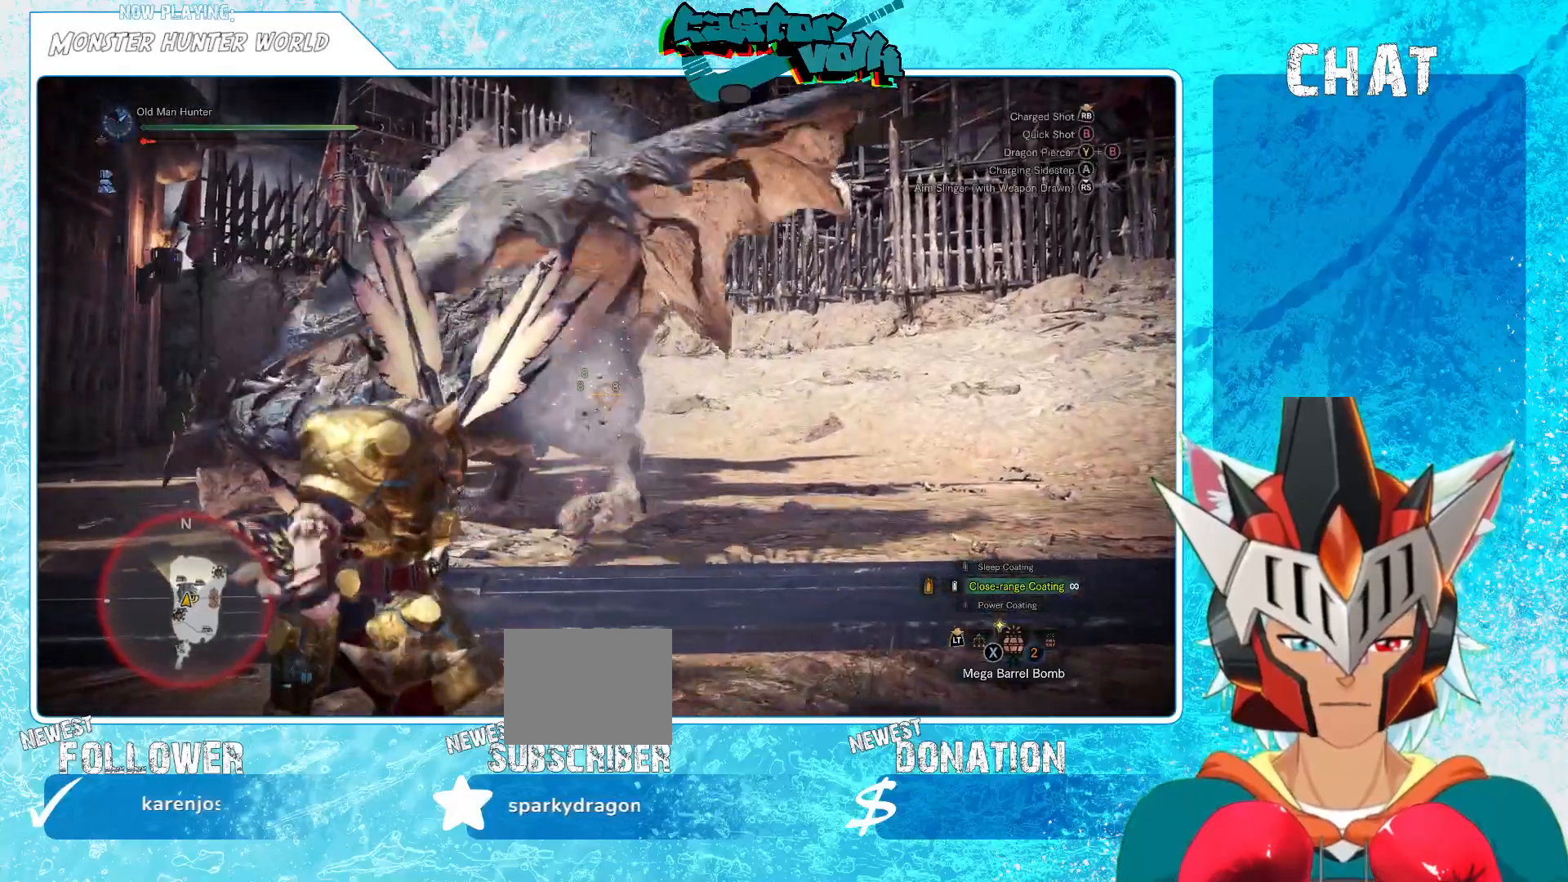
{"buttons": [], "left_stick": "down", "right_stick": "center", "events": [[183, "L1", "up"]]}
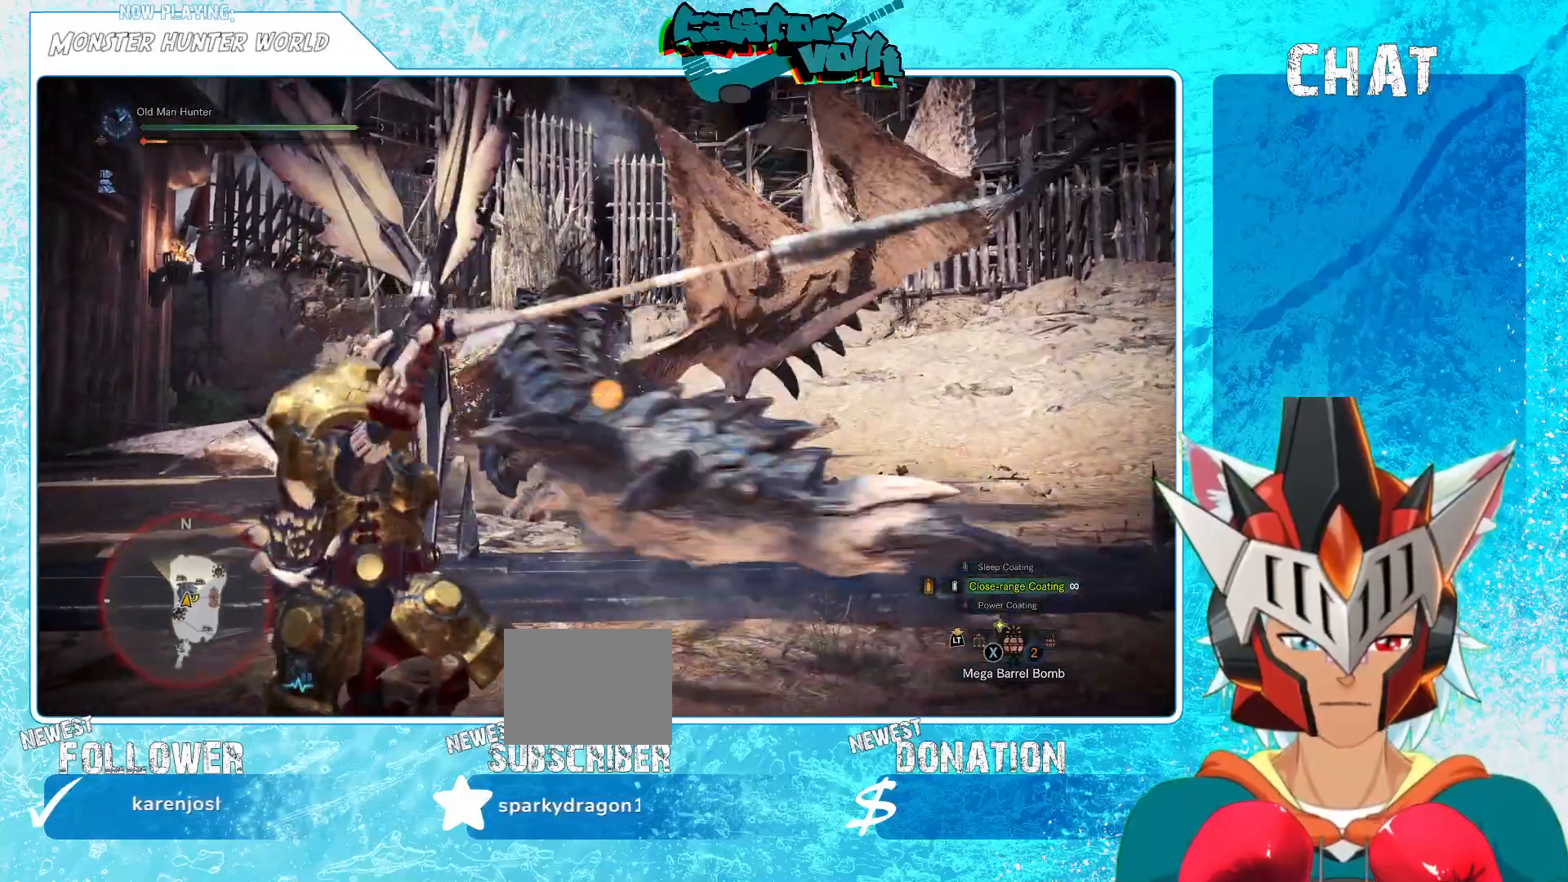
{"buttons": [], "left_stick": "down", "right_stick": "center", "events": []}
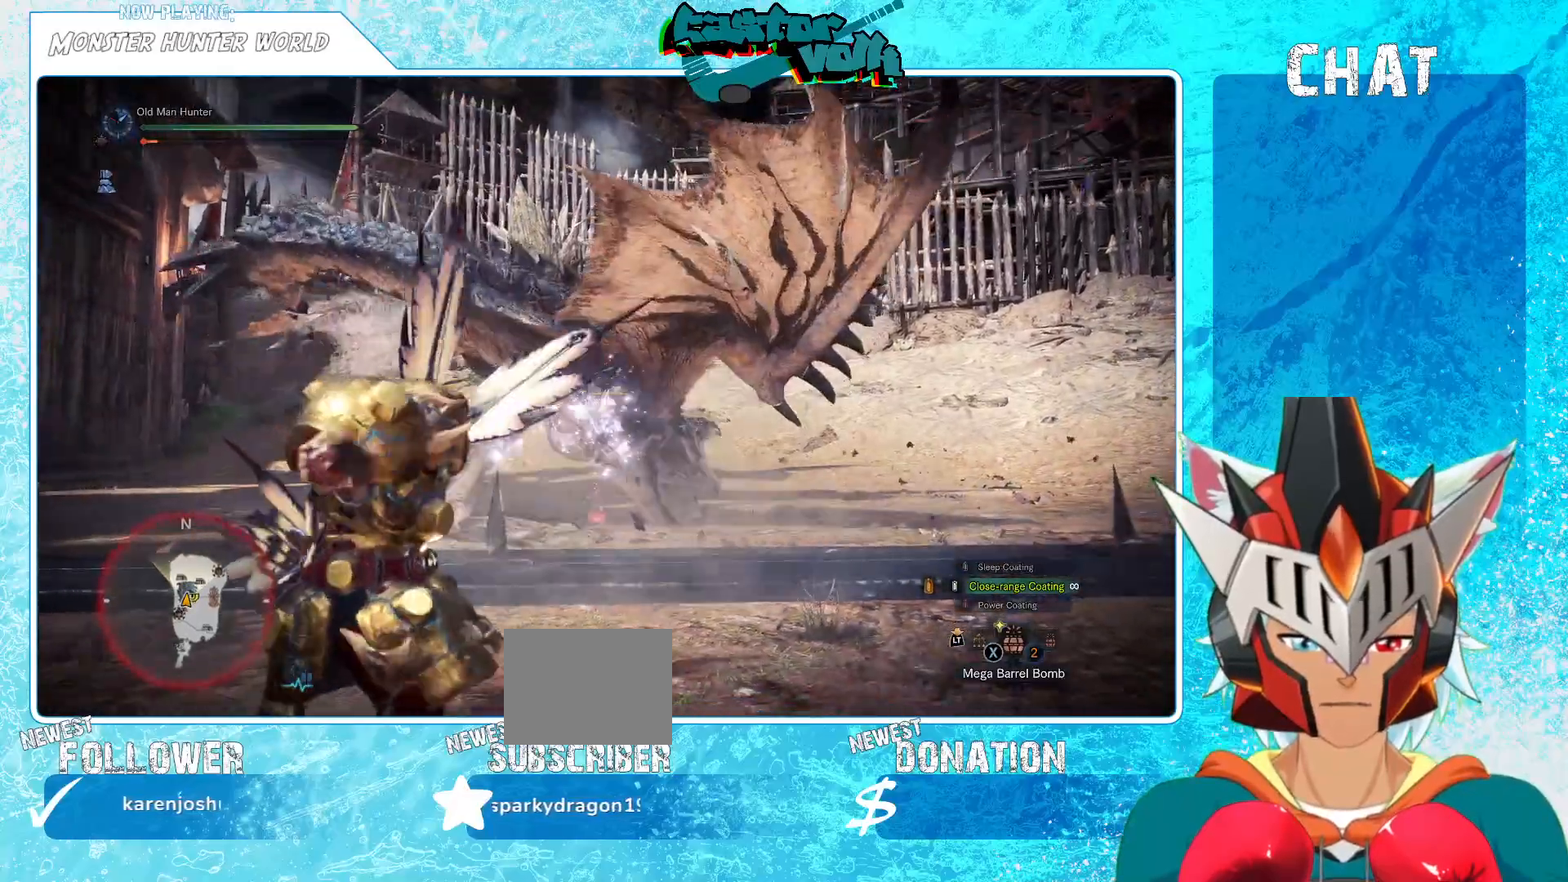
{"buttons": [], "left_stick": "down", "right_stick": "center", "events": []}
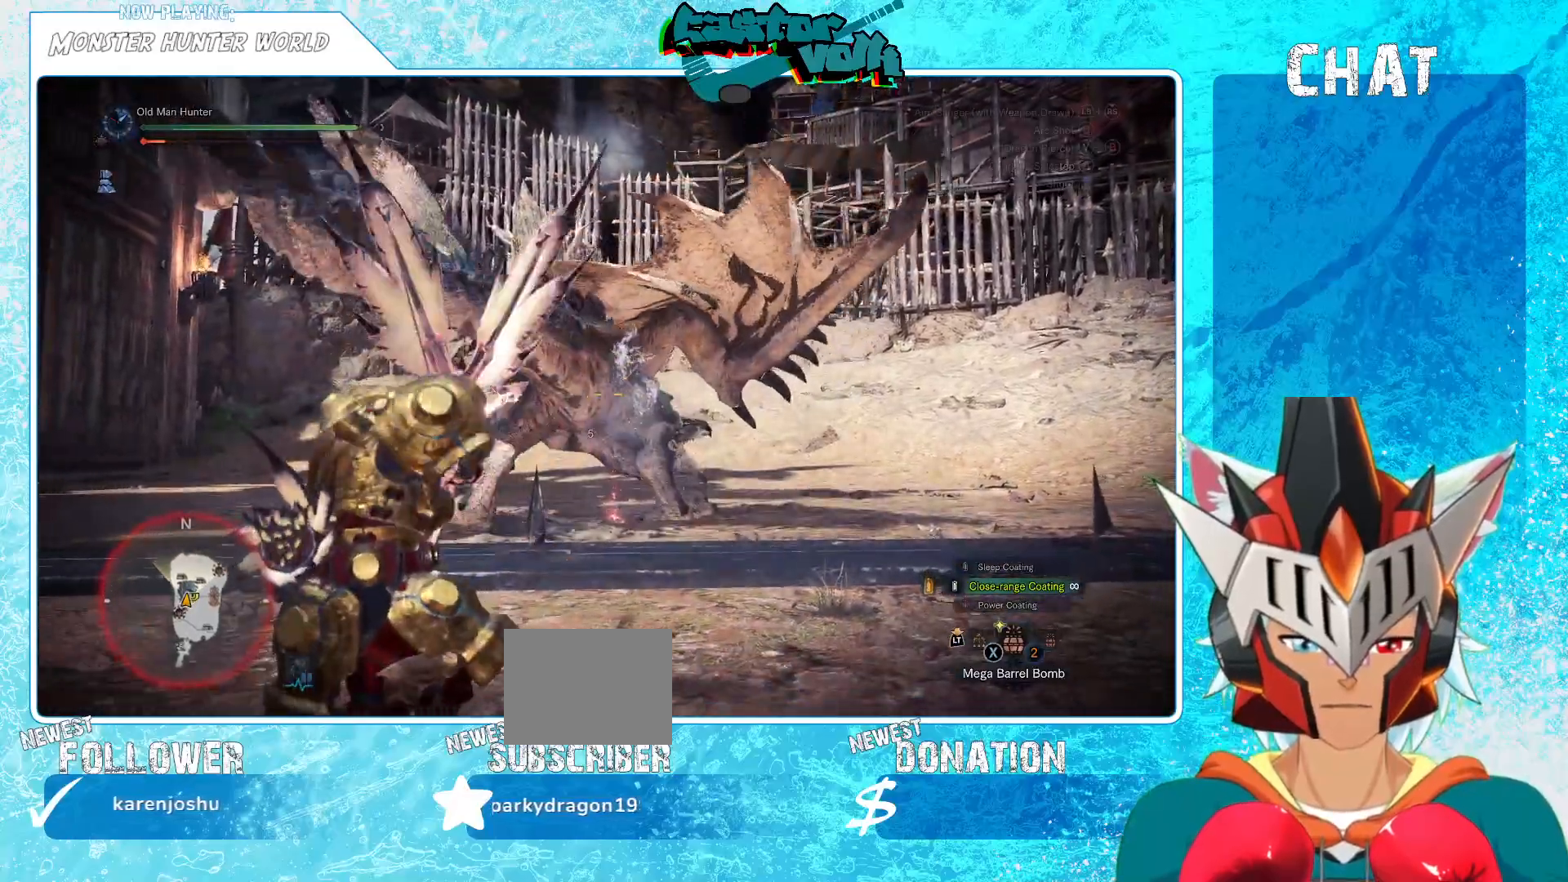
{"buttons": [], "left_stick": "up-right", "right_stick": "center", "events": [[50, "right_stick", "left"], [117, "left_stick", "right"], [167, "left_stick", "up-right"], [167, "right_stick", "center"]]}
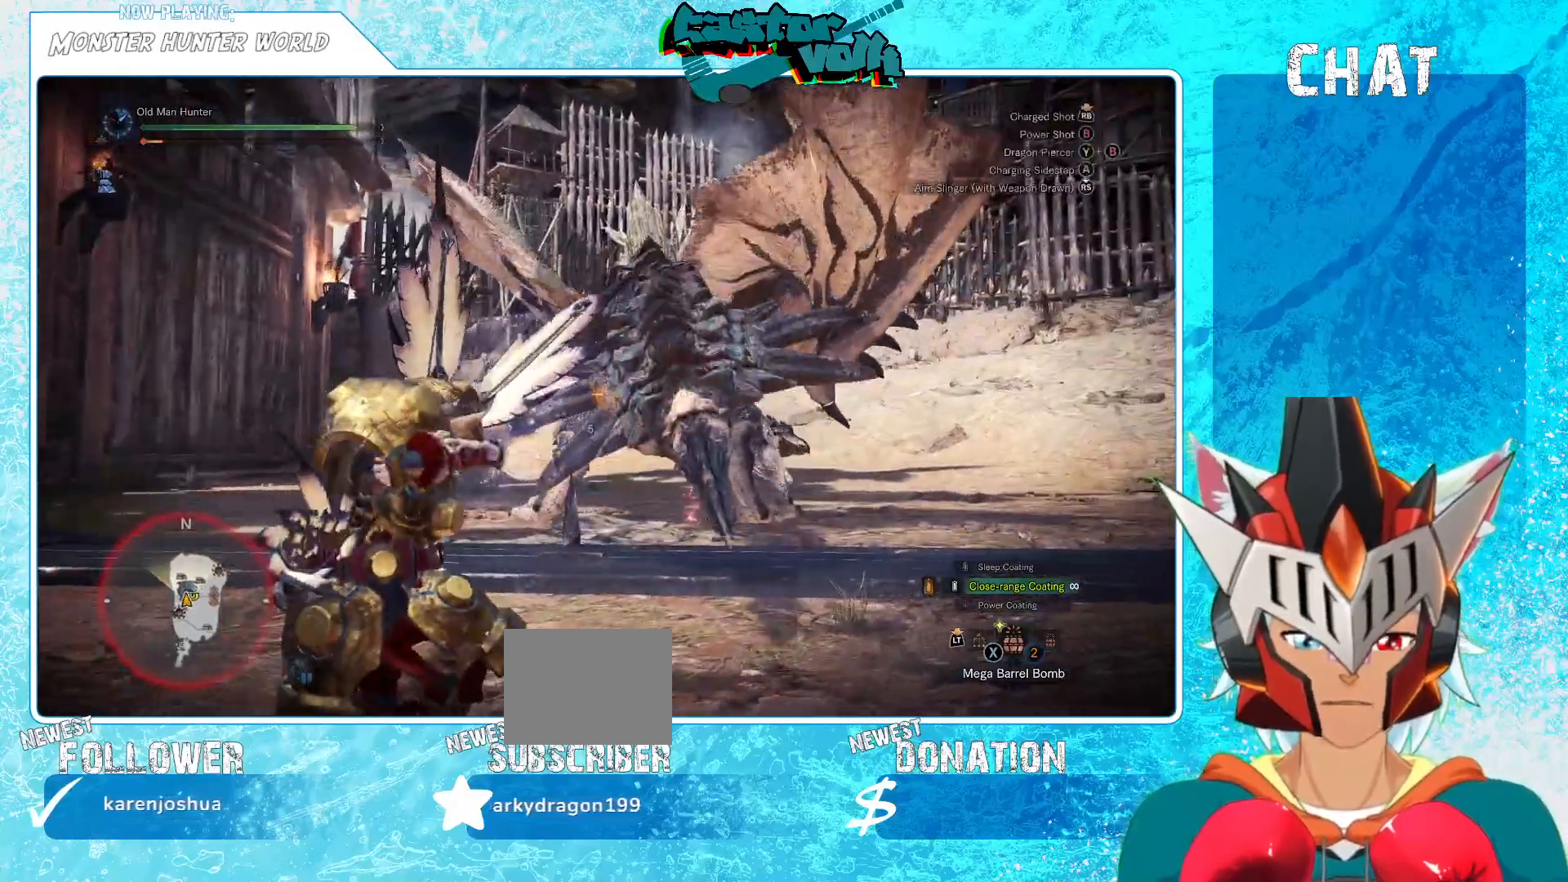
{"buttons": [], "left_stick": "up-right", "right_stick": "center"}
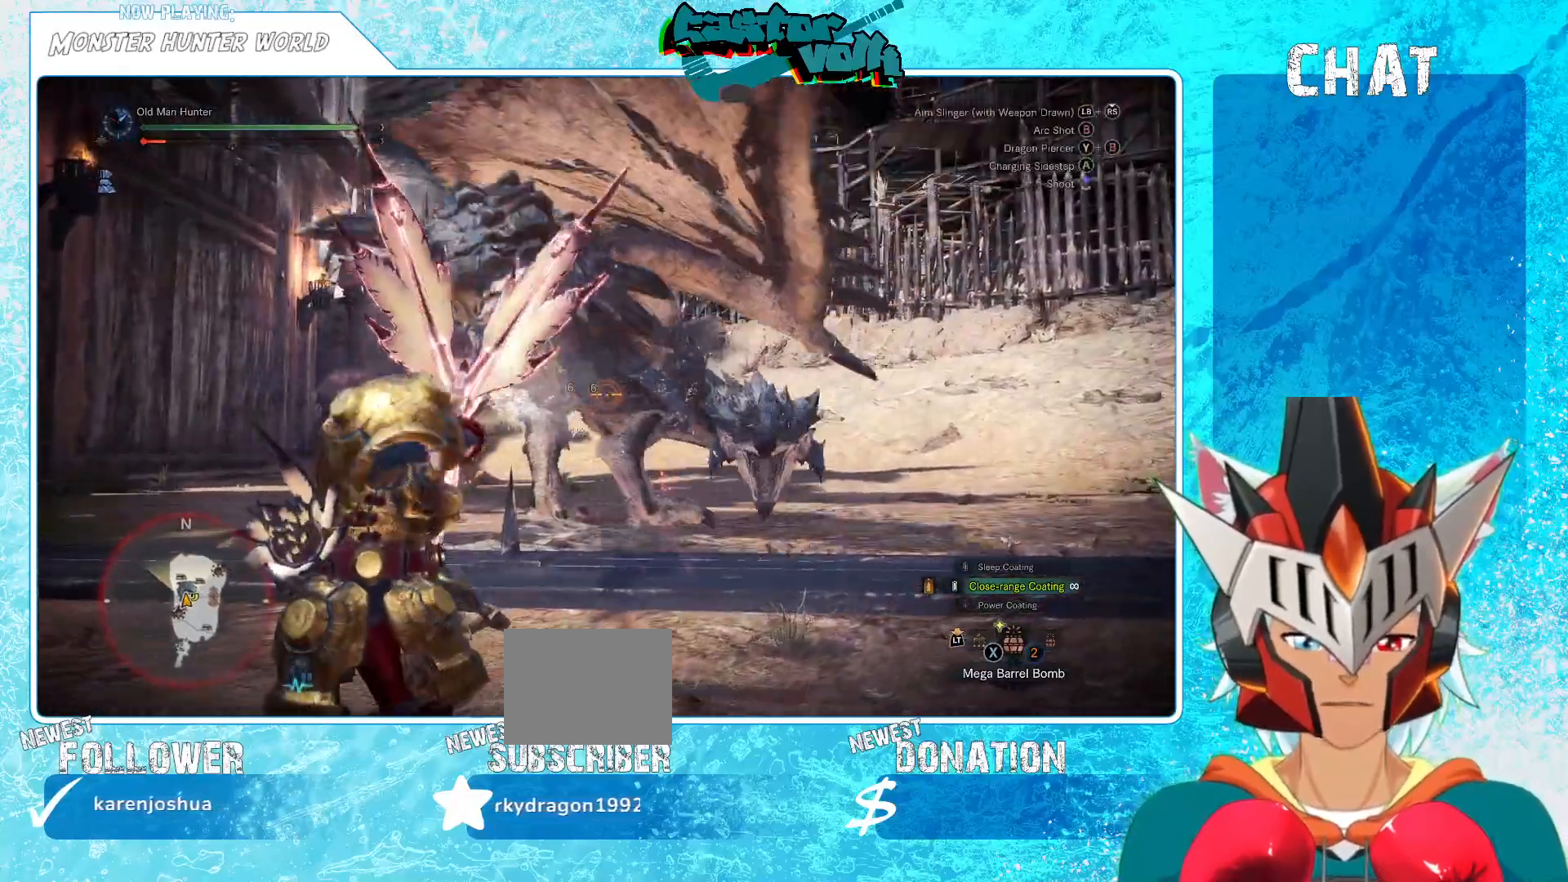
{"buttons": ["L1"], "left_stick": "down", "right_stick": "center", "events": [[133, "left_stick", "up"], [283, "left_stick", "down"], [500, "L1", "down"]]}
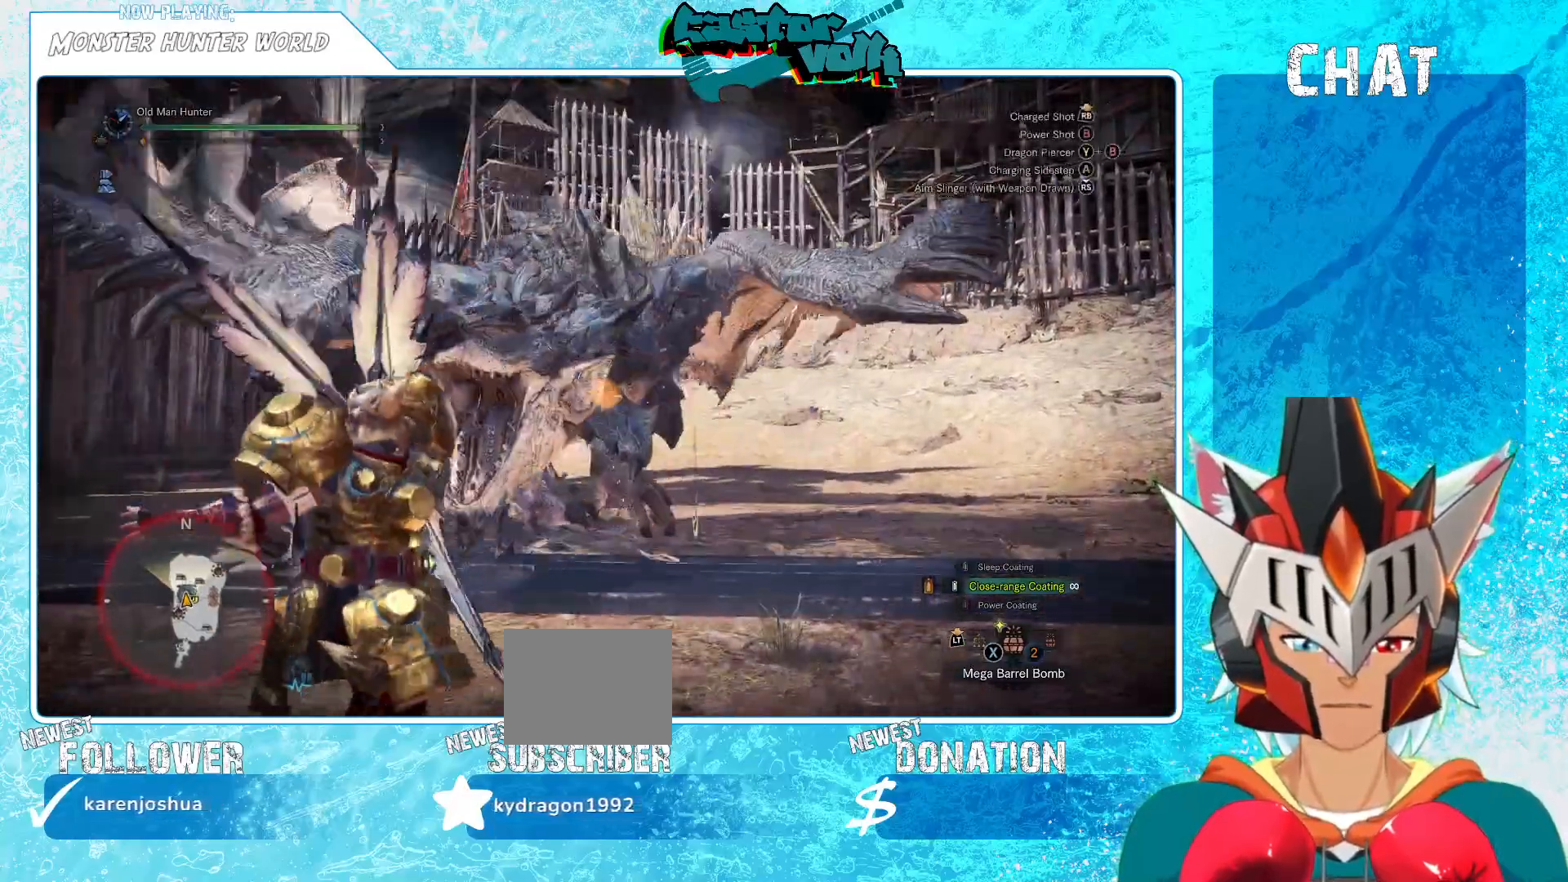
{"buttons": ["A"], "left_stick": "down", "right_stick": "center", "events": [[67, "A", "down"], [67, "L1", "up"], [133, "A", "up"], [150, "L1", "down"], [200, "A", "down"], [200, "L1", "up"], [267, "A", "up"], [267, "L1", "down"], [450, "L1", "up"], [467, "A", "down"]]}
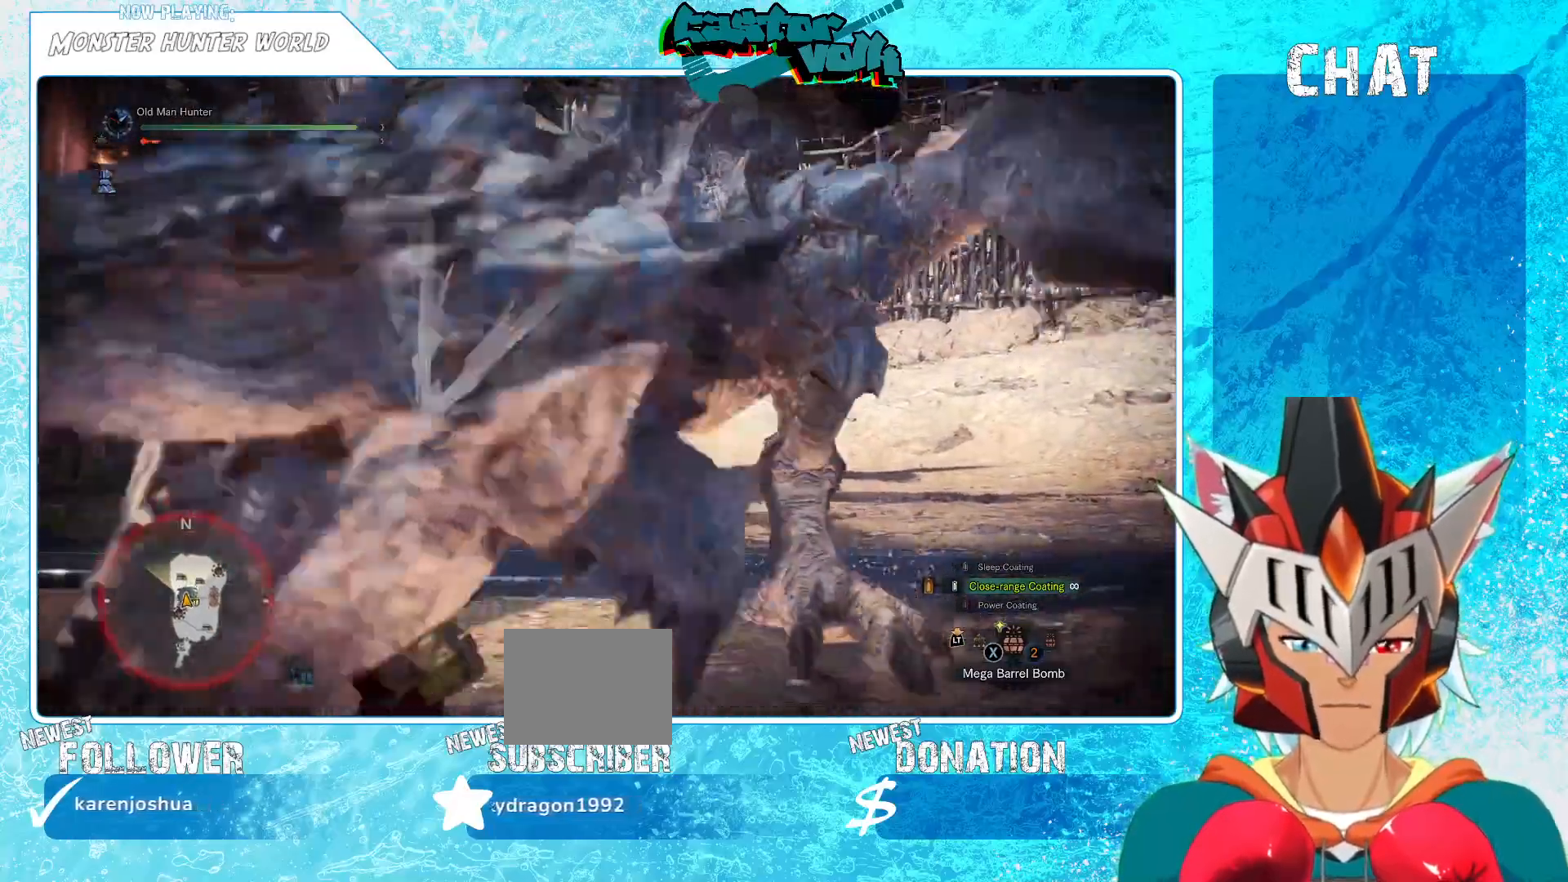
{"buttons": [], "left_stick": "down-left", "right_stick": "center", "events": [[67, "A", "up"], [167, "A", "down"], [200, "A", "up"], [200, "L1", "down"], [300, "left_stick", "down-left"], [367, "L1", "up"]]}
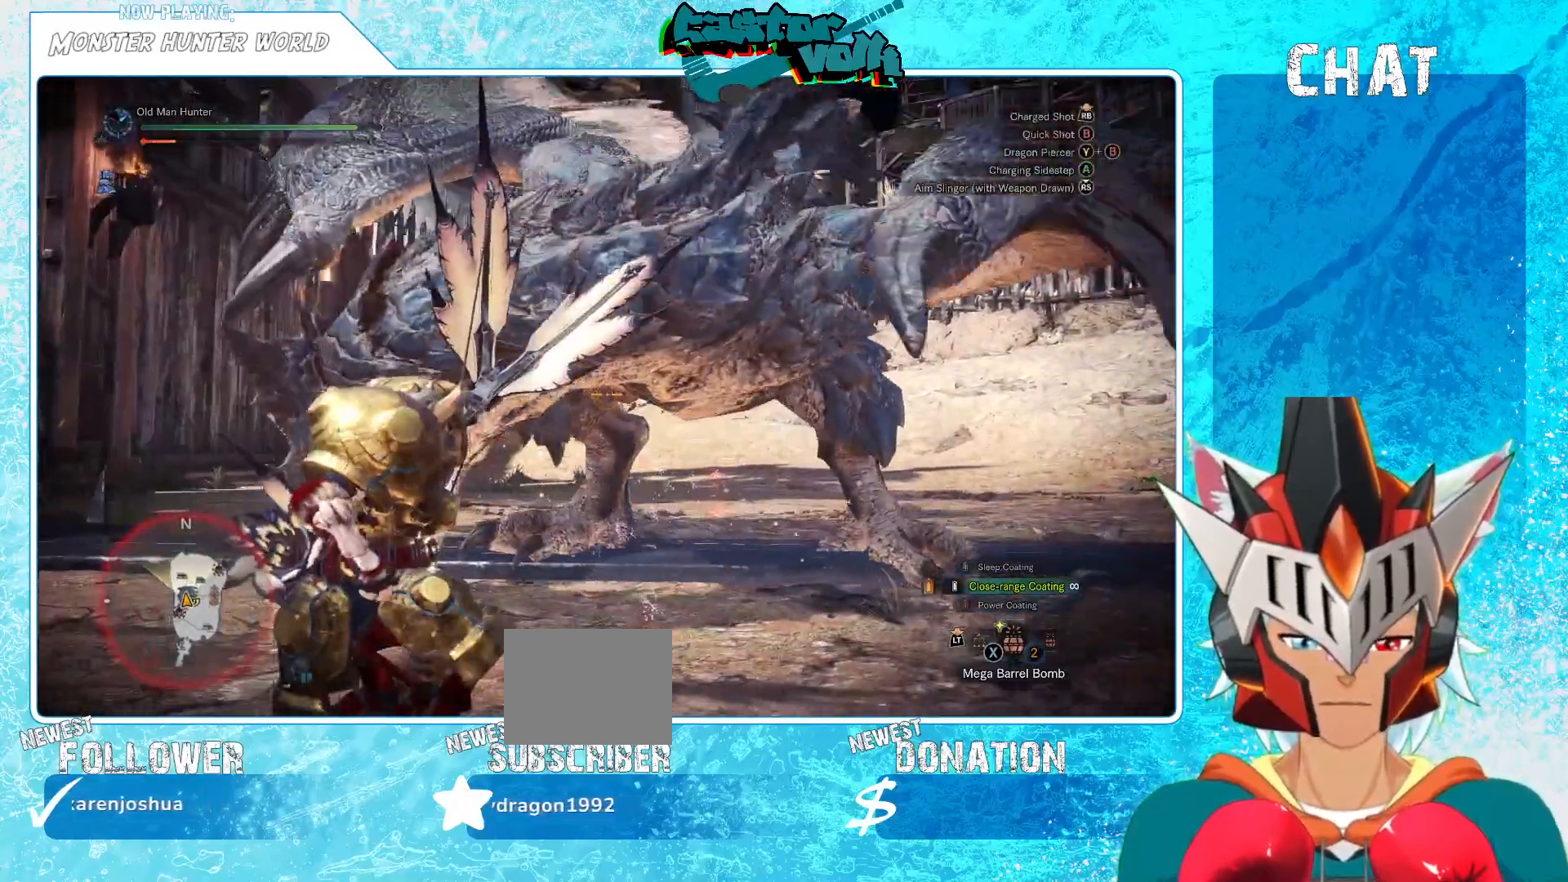
{"buttons": [], "left_stick": "down", "right_stick": "center", "events": [[233, "A", "down"], [333, "A", "up"], [450, "left_stick", "down"]]}
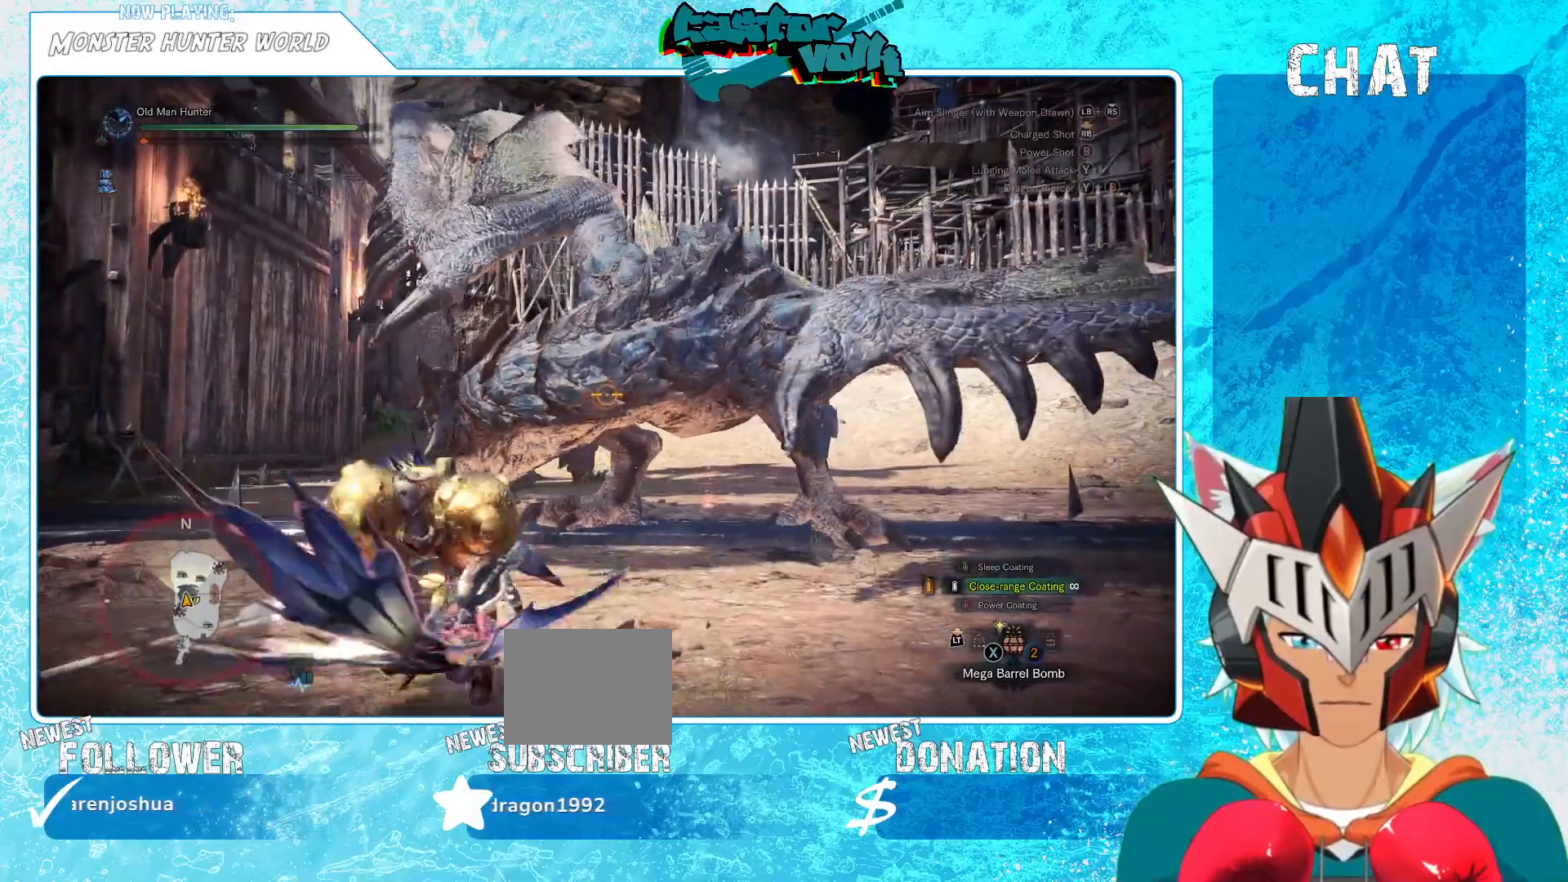
{"buttons": [], "left_stick": "down", "right_stick": "center", "events": []}
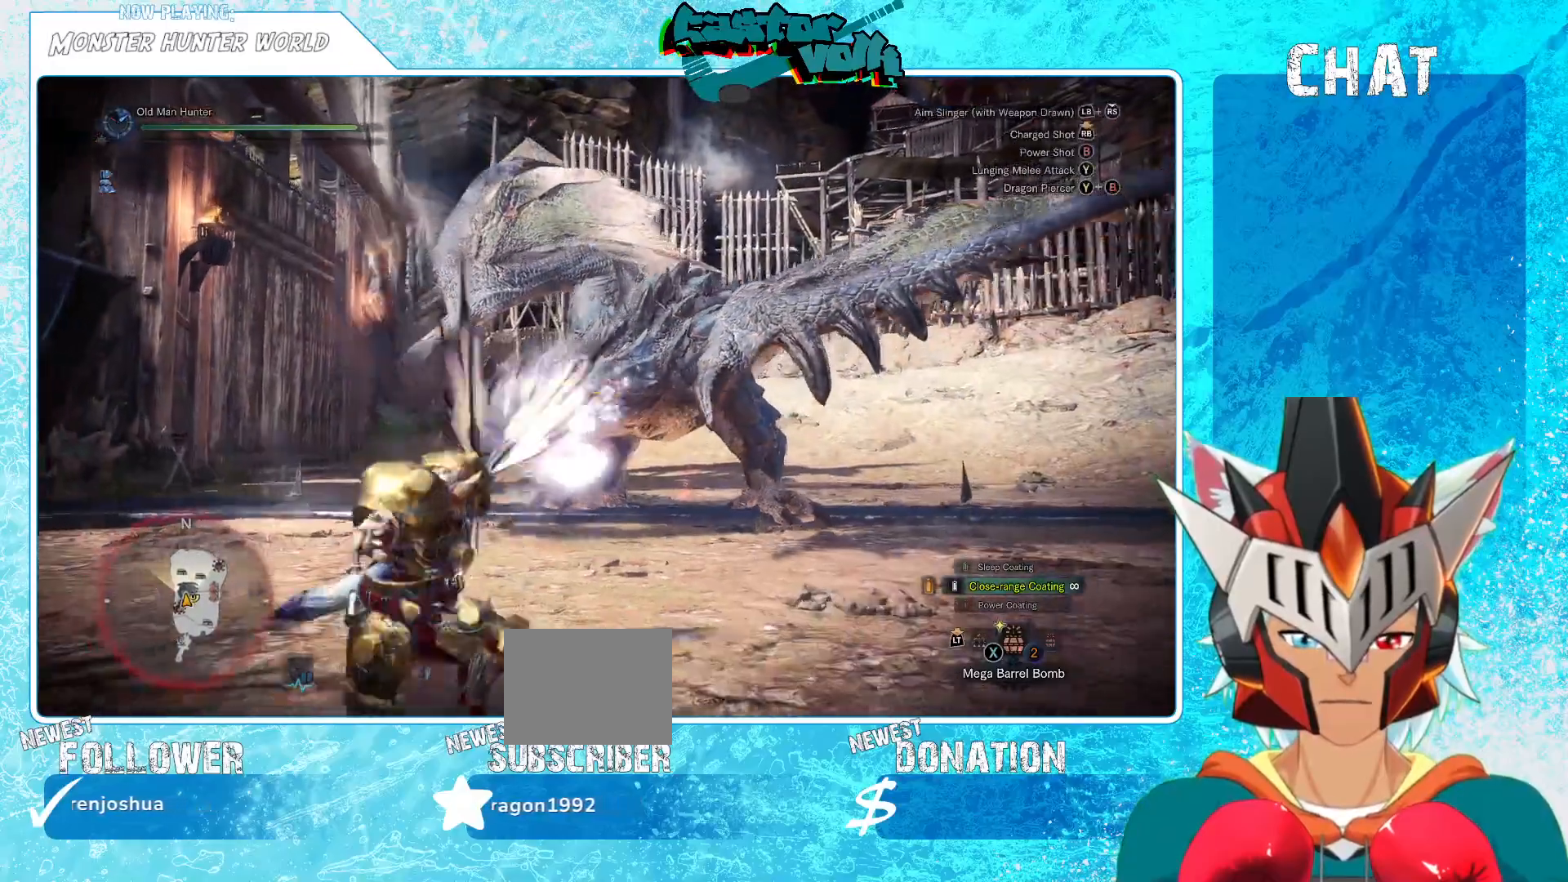
{"buttons": [], "left_stick": "down-right", "right_stick": "right", "events": [[167, "L1", "down"], [300, "L1", "up"], [433, "right_stick", "right"], [450, "left_stick", "down-right"]]}
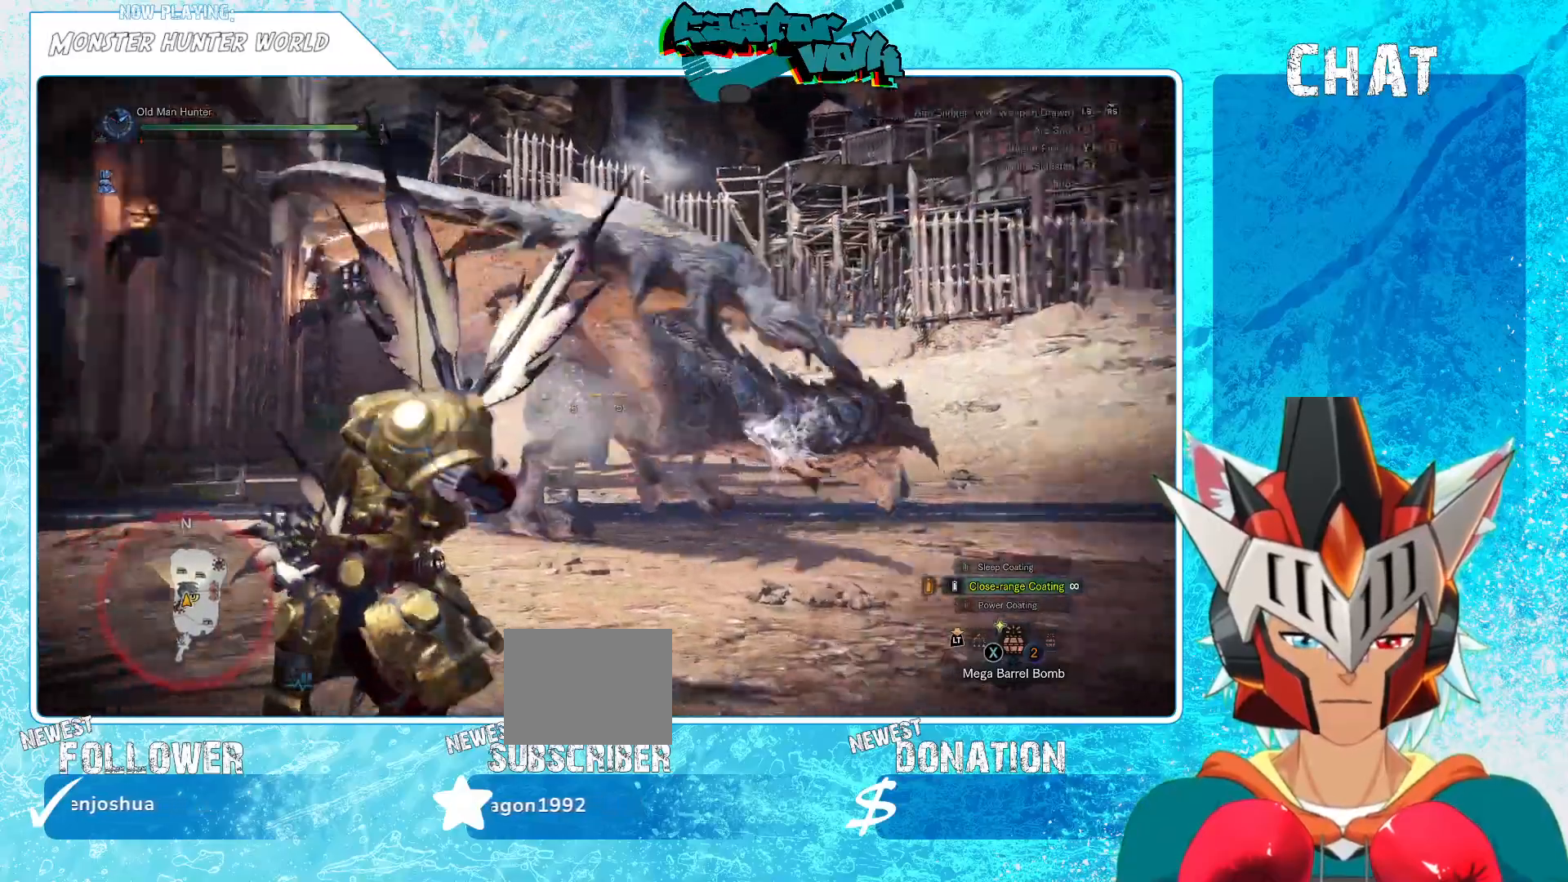
{"buttons": [], "left_stick": "up", "right_stick": "center", "events": [[83, "left_stick", "down"], [83, "right_stick", "center"], [283, "L1", "down"], [300, "right_stick", "left"], [333, "L1", "up"], [417, "right_stick", "center"], [433, "left_stick", "center"], [483, "left_stick", "up"]]}
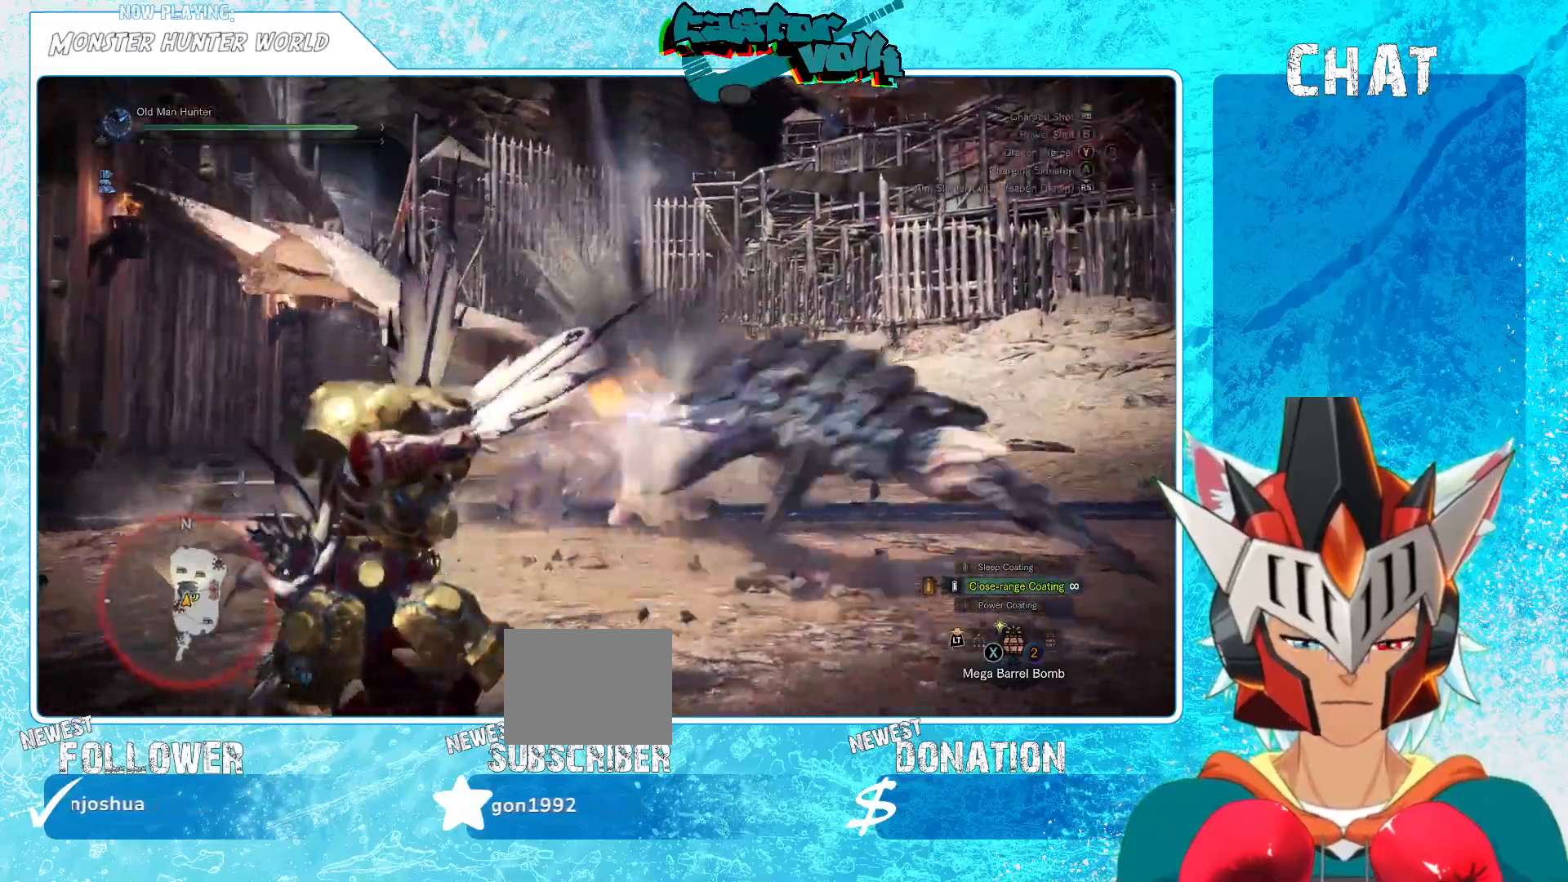
{"buttons": [], "left_stick": "center", "right_stick": "center", "events": [[117, "L1", "down"], [117, "R1", "down"], [217, "L1", "up"], [317, "left_stick", "center"], [350, "R1", "up"]]}
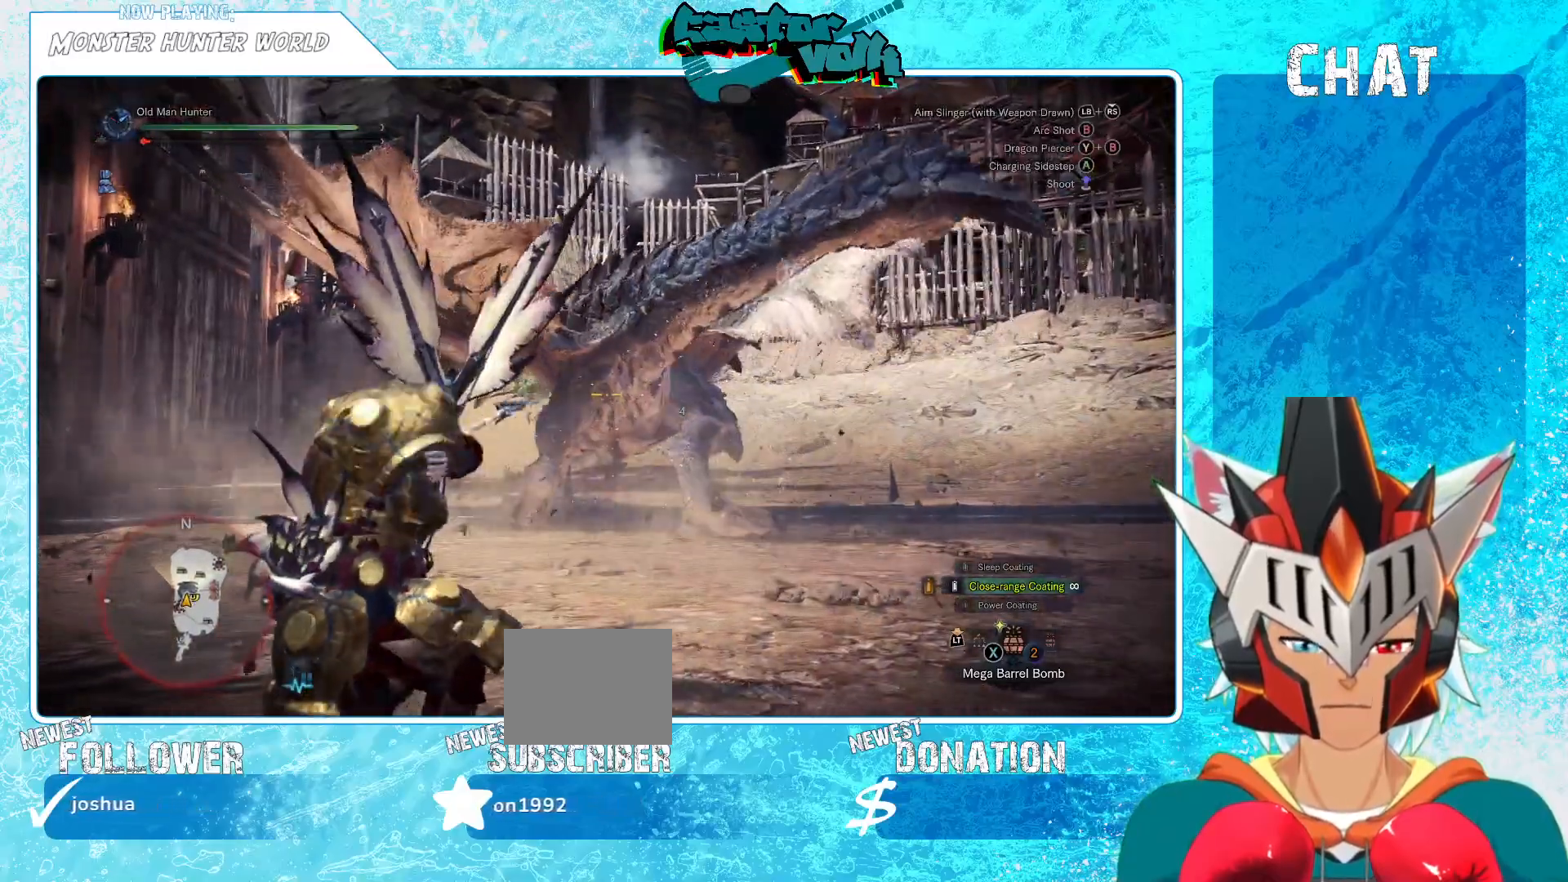
{"buttons": [], "left_stick": "up", "right_stick": "center", "events": [[283, "left_stick", "up"], [400, "L1", "down"], [483, "L1", "up"]]}
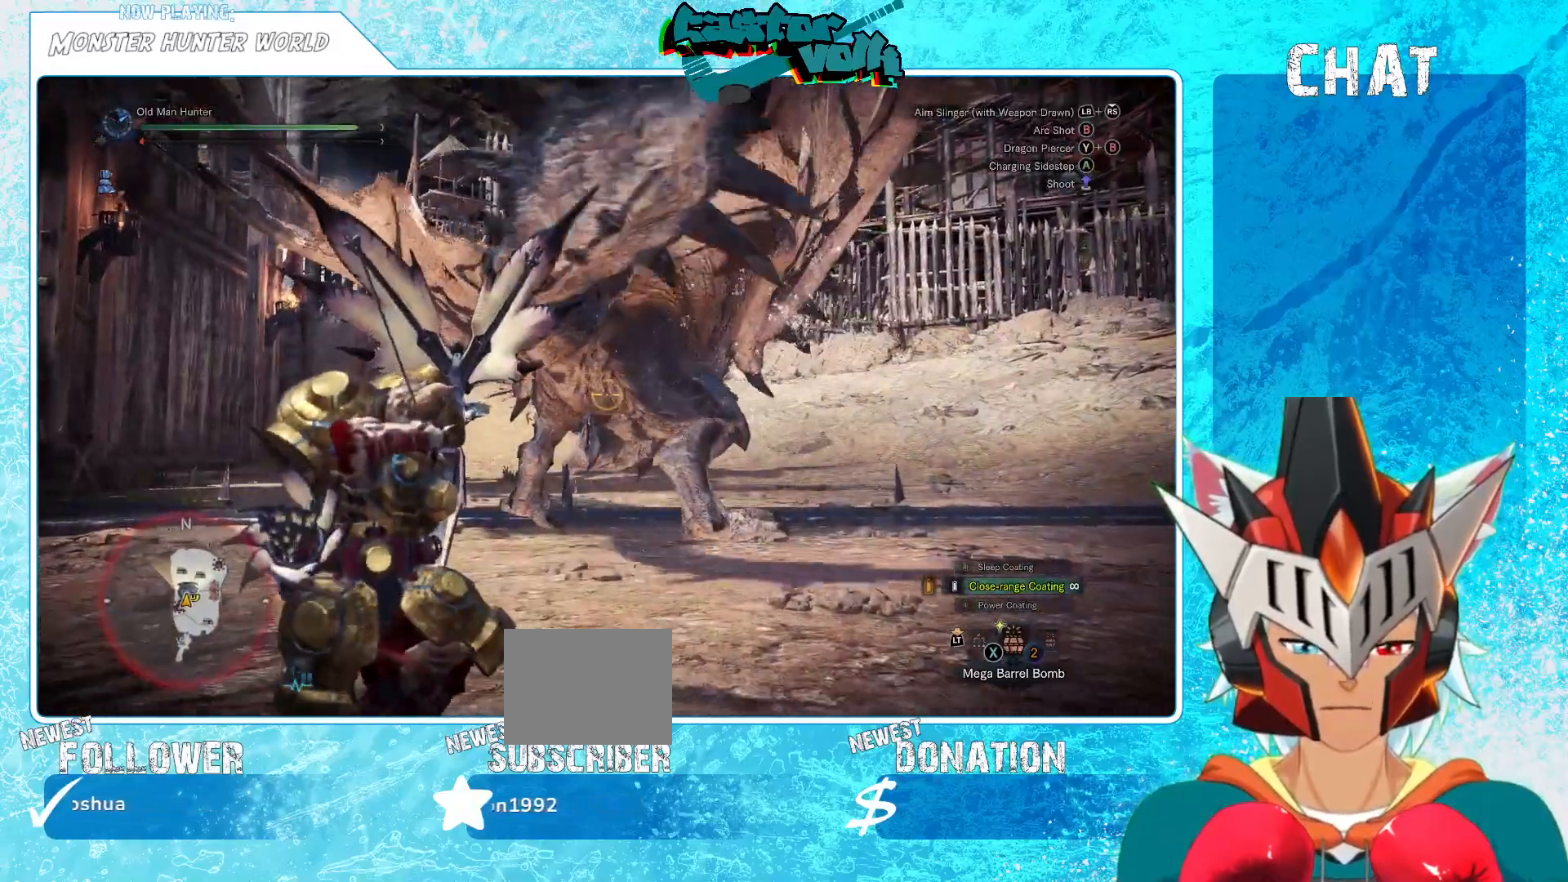
{"buttons": [], "left_stick": "down-right", "right_stick": "center", "events": [[33, "left_stick", "up-left"], [133, "left_stick", "center"], [217, "left_stick", "down-right"], [283, "L1", "down"], [333, "L1", "up"]]}
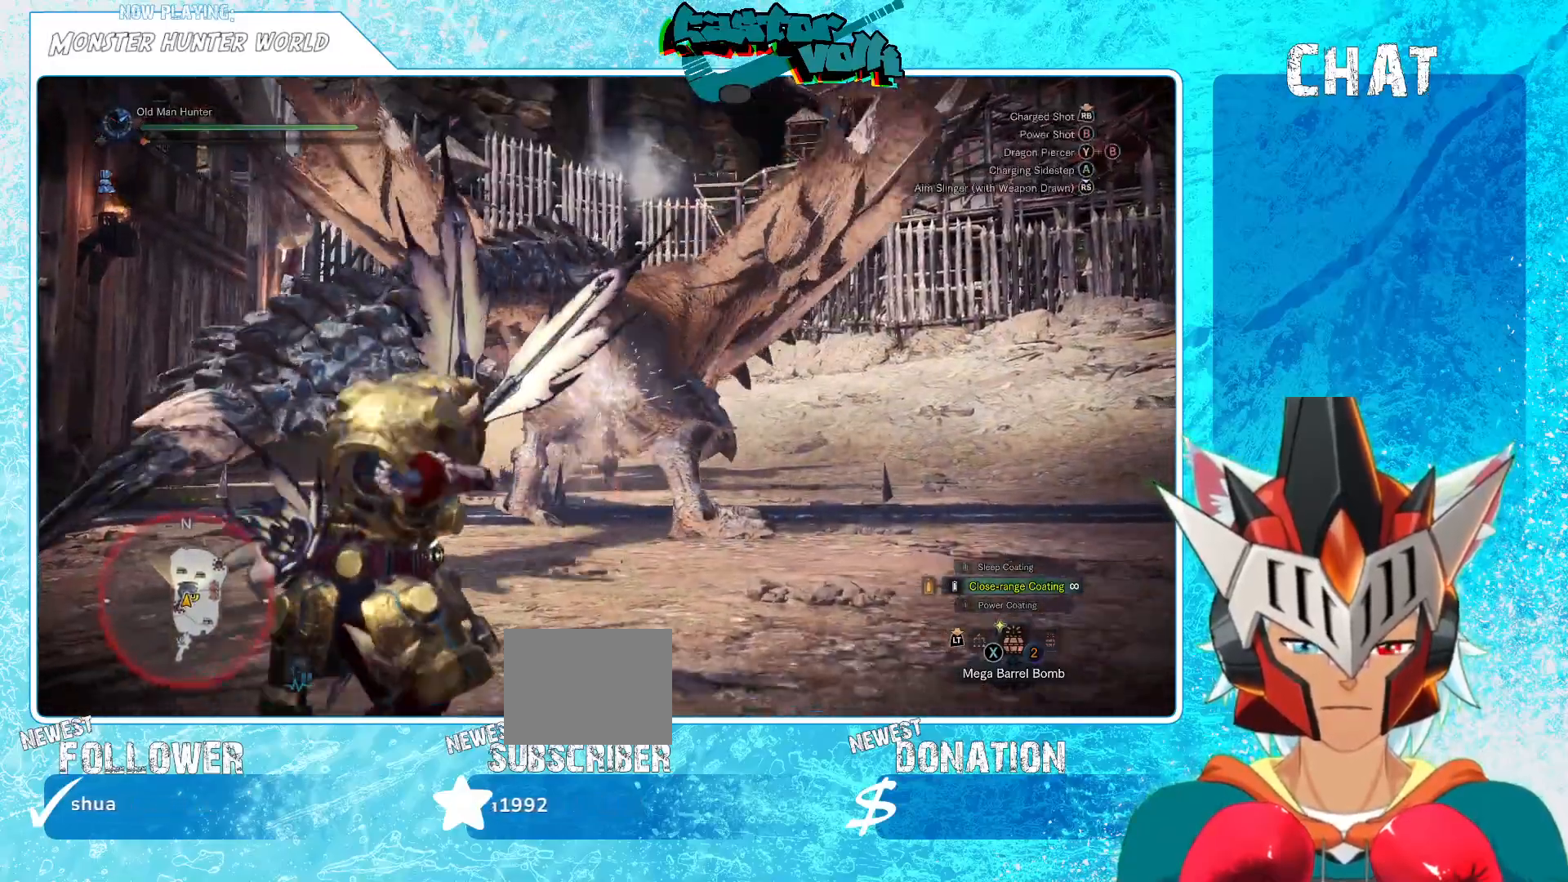
{"buttons": [], "left_stick": "down-right", "right_stick": "center", "events": []}
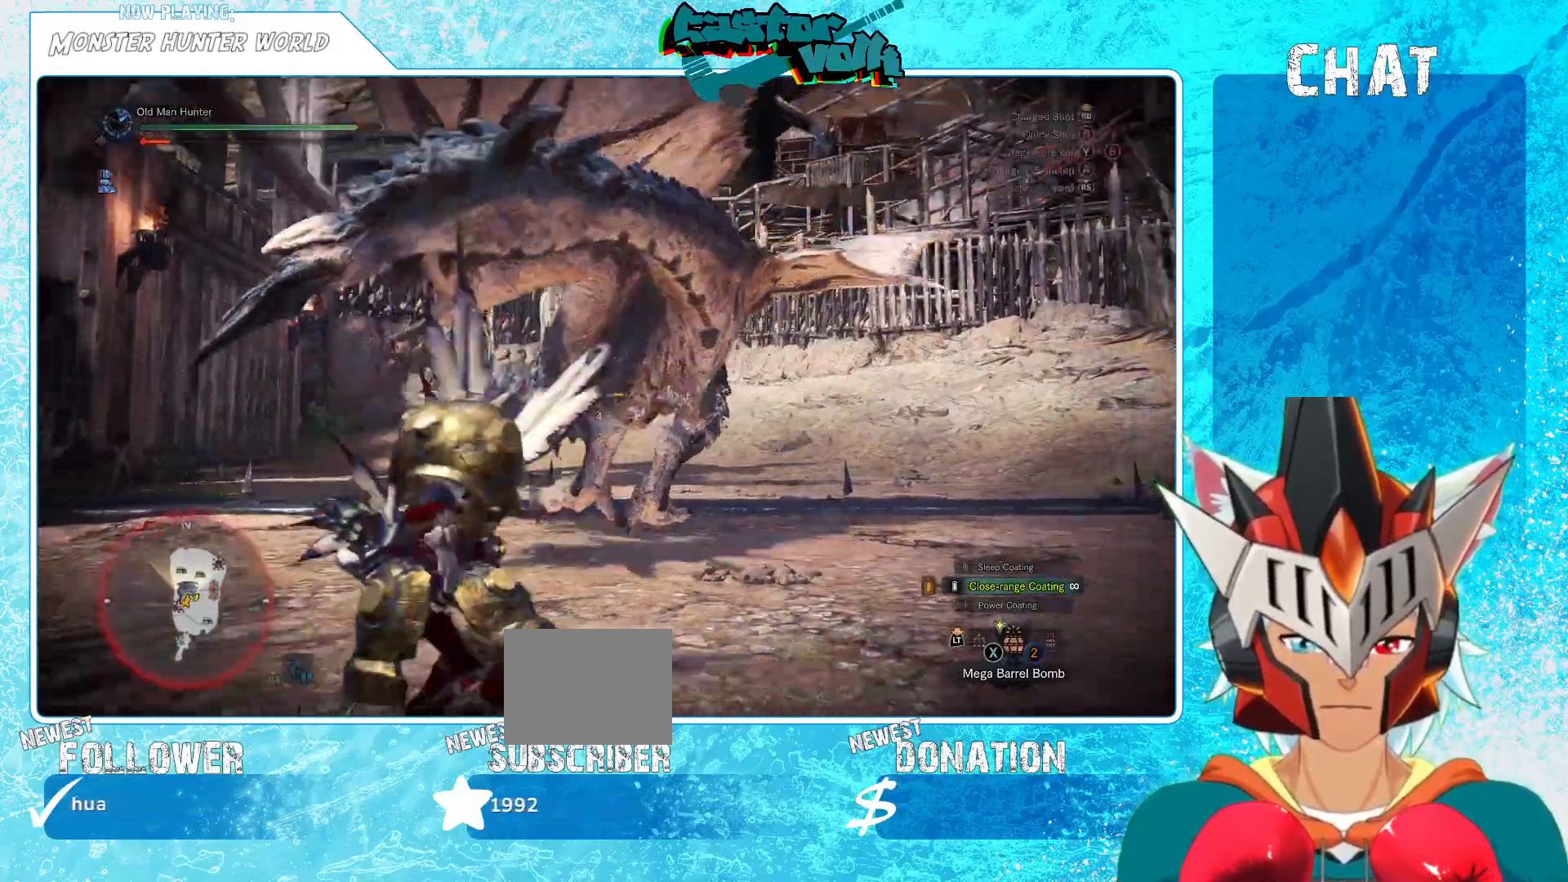
{"buttons": [], "left_stick": "down-right", "right_stick": "center", "events": []}
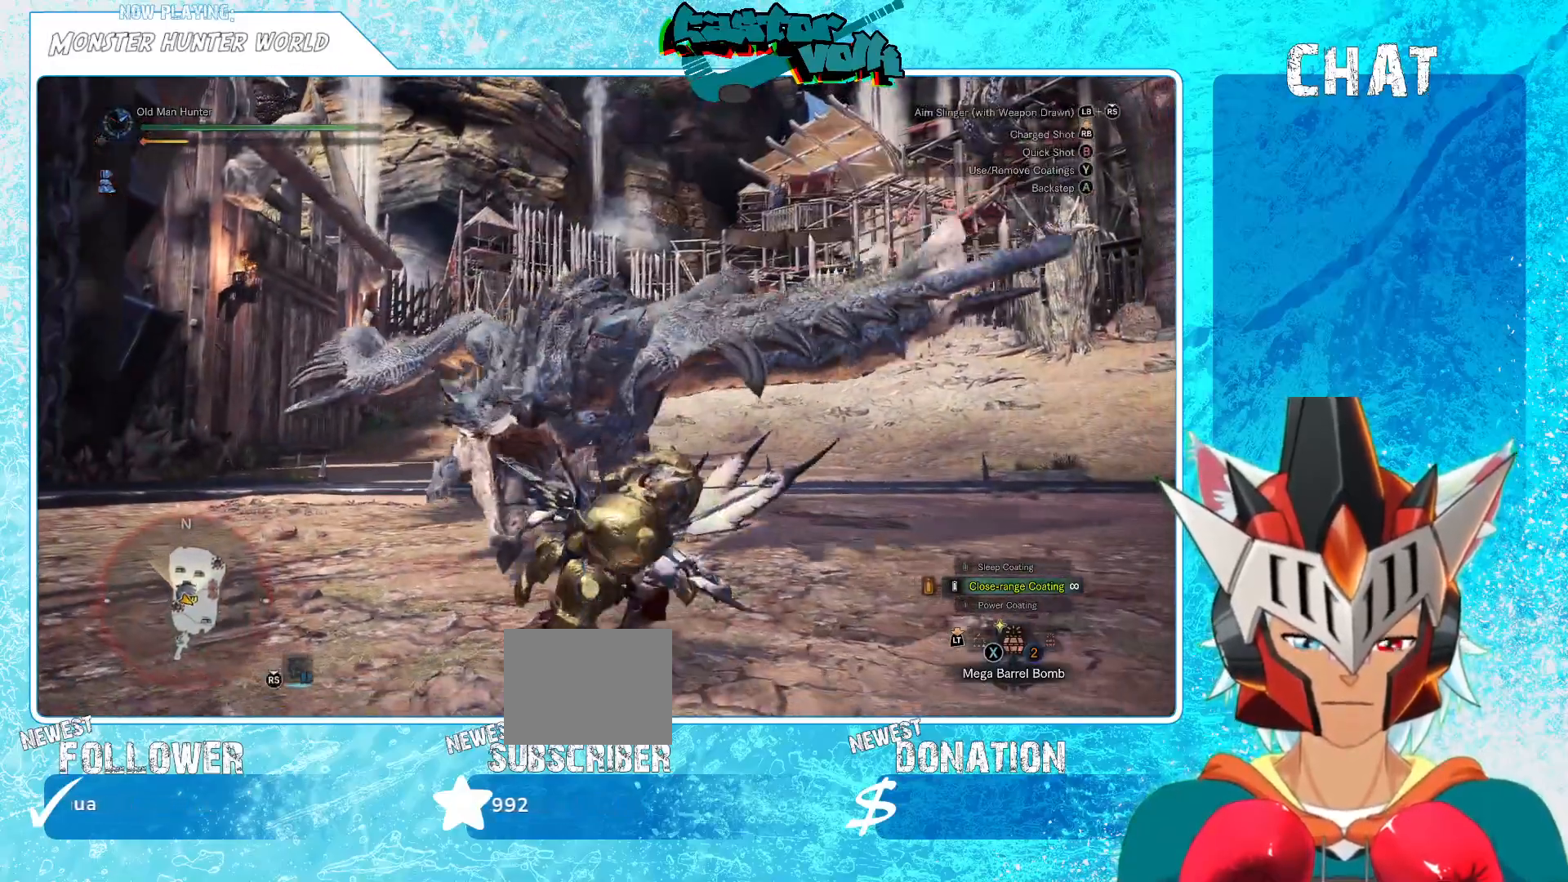
{"buttons": [], "left_stick": "down-right", "right_stick": "center", "events": [[17, "left_stick", "right"], [133, "left_stick", "down-right"], [383, "A", "down"], [450, "A", "up"]]}
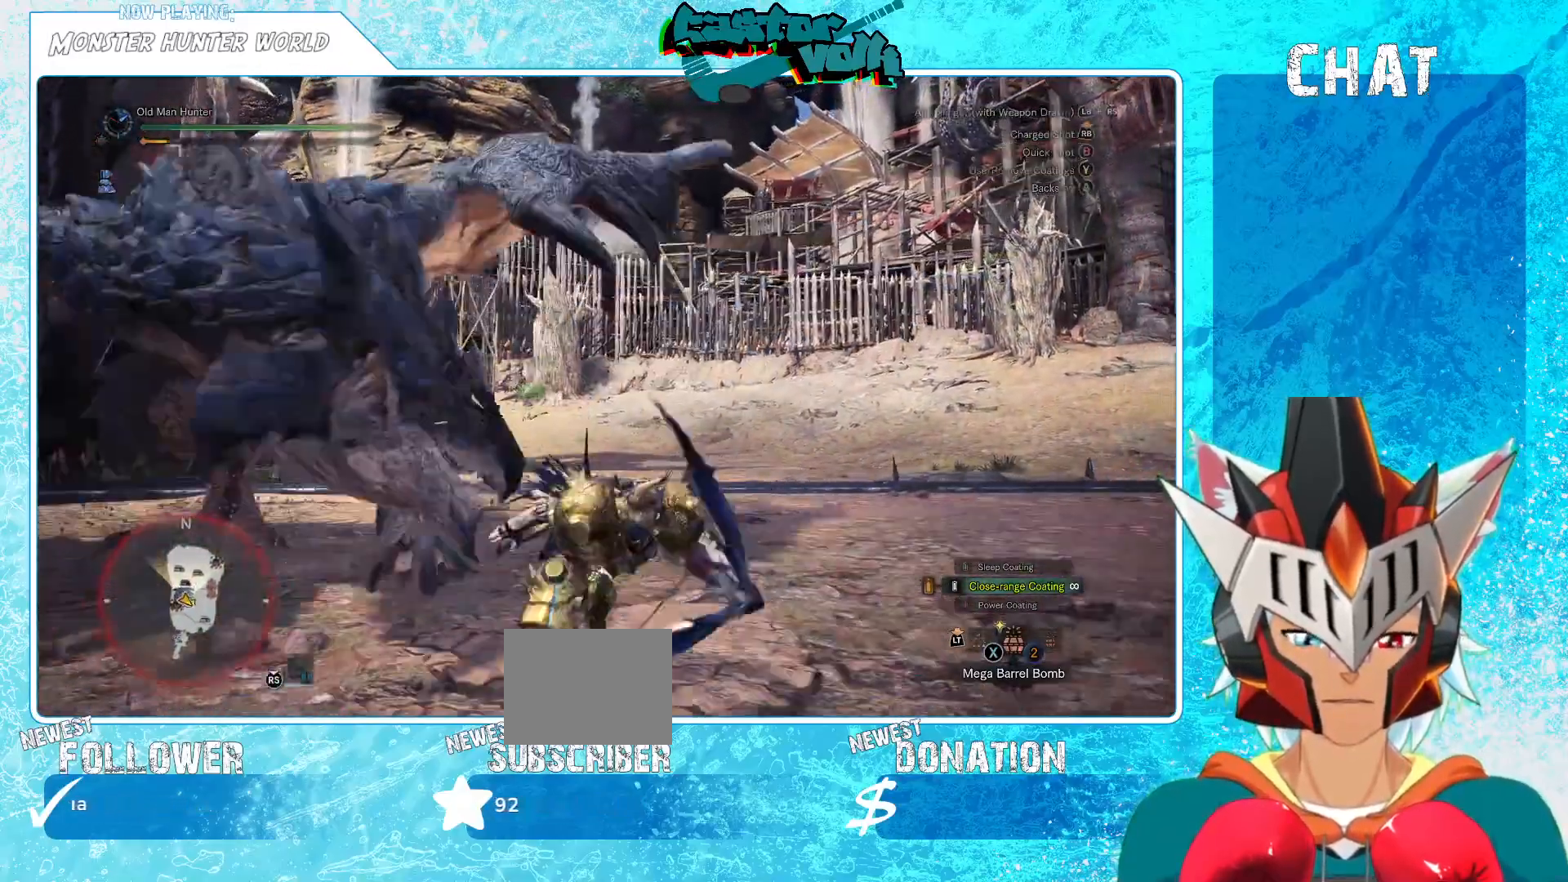
{"buttons": [], "left_stick": "down-right", "right_stick": "left", "events": [[150, "right_stick", "left"]]}
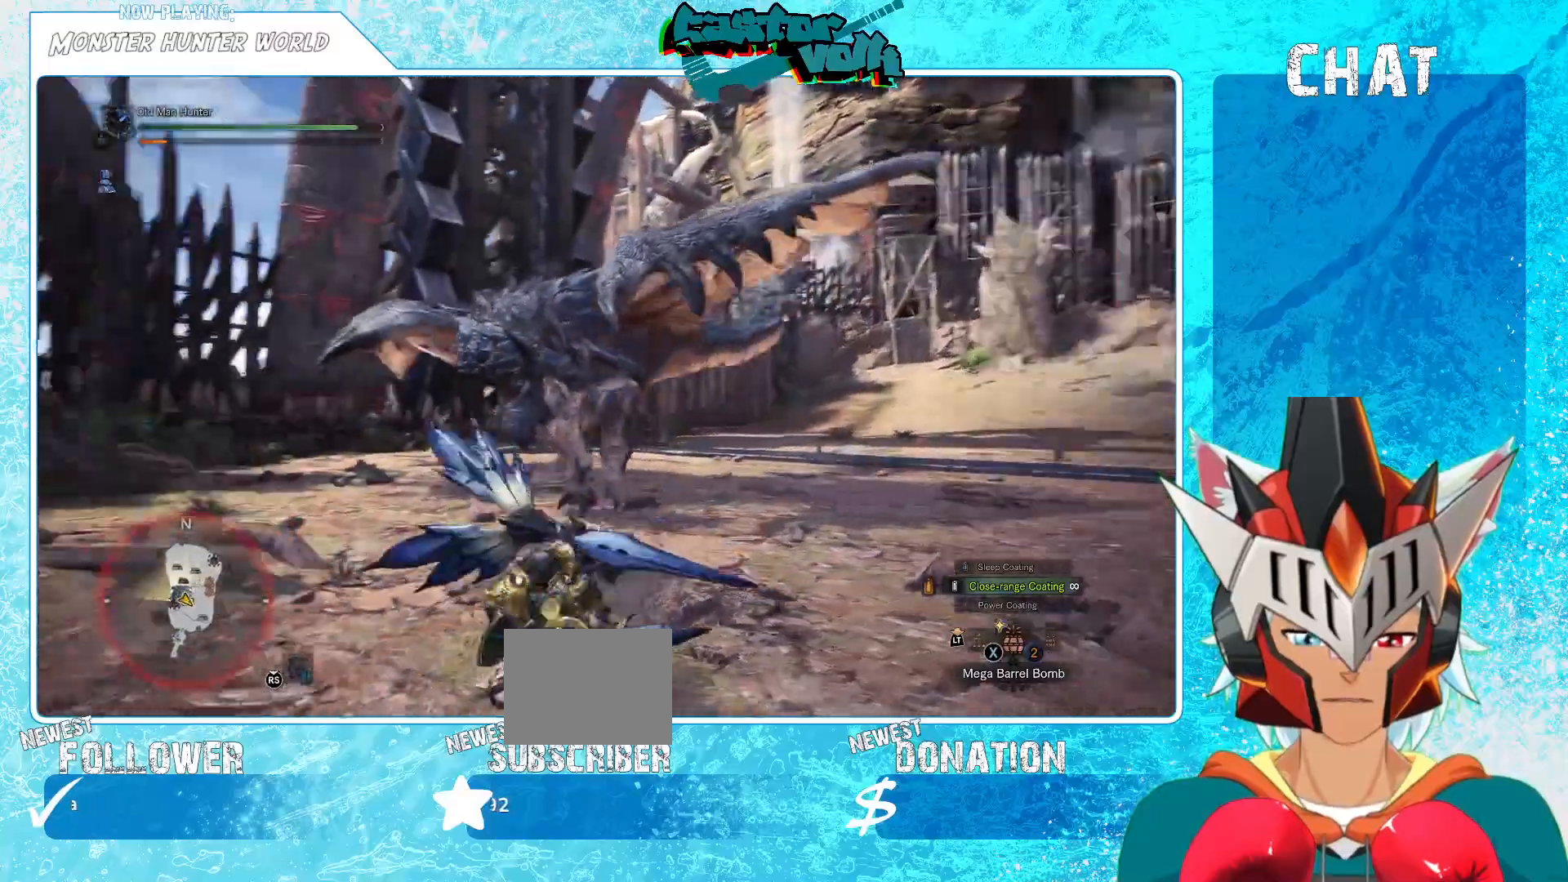
{"buttons": [], "left_stick": "down", "right_stick": "center", "events": [[50, "left_stick", "down"], [183, "right_stick", "center"]]}
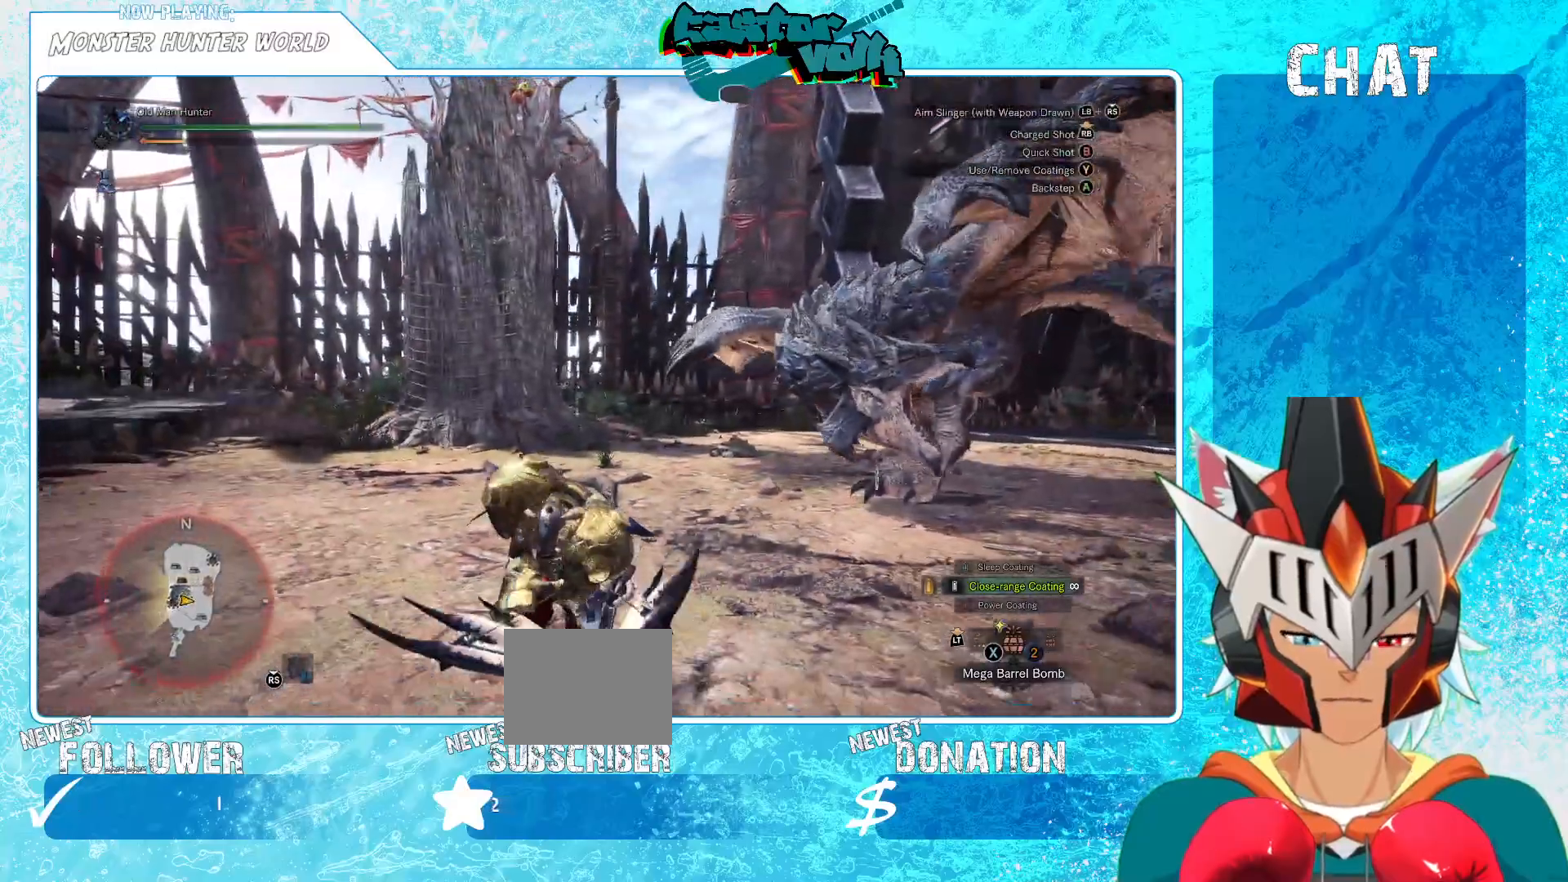
{"buttons": [], "left_stick": "down", "right_stick": "center", "events": [[133, "right_stick", "right"], [250, "right_stick", "center"]]}
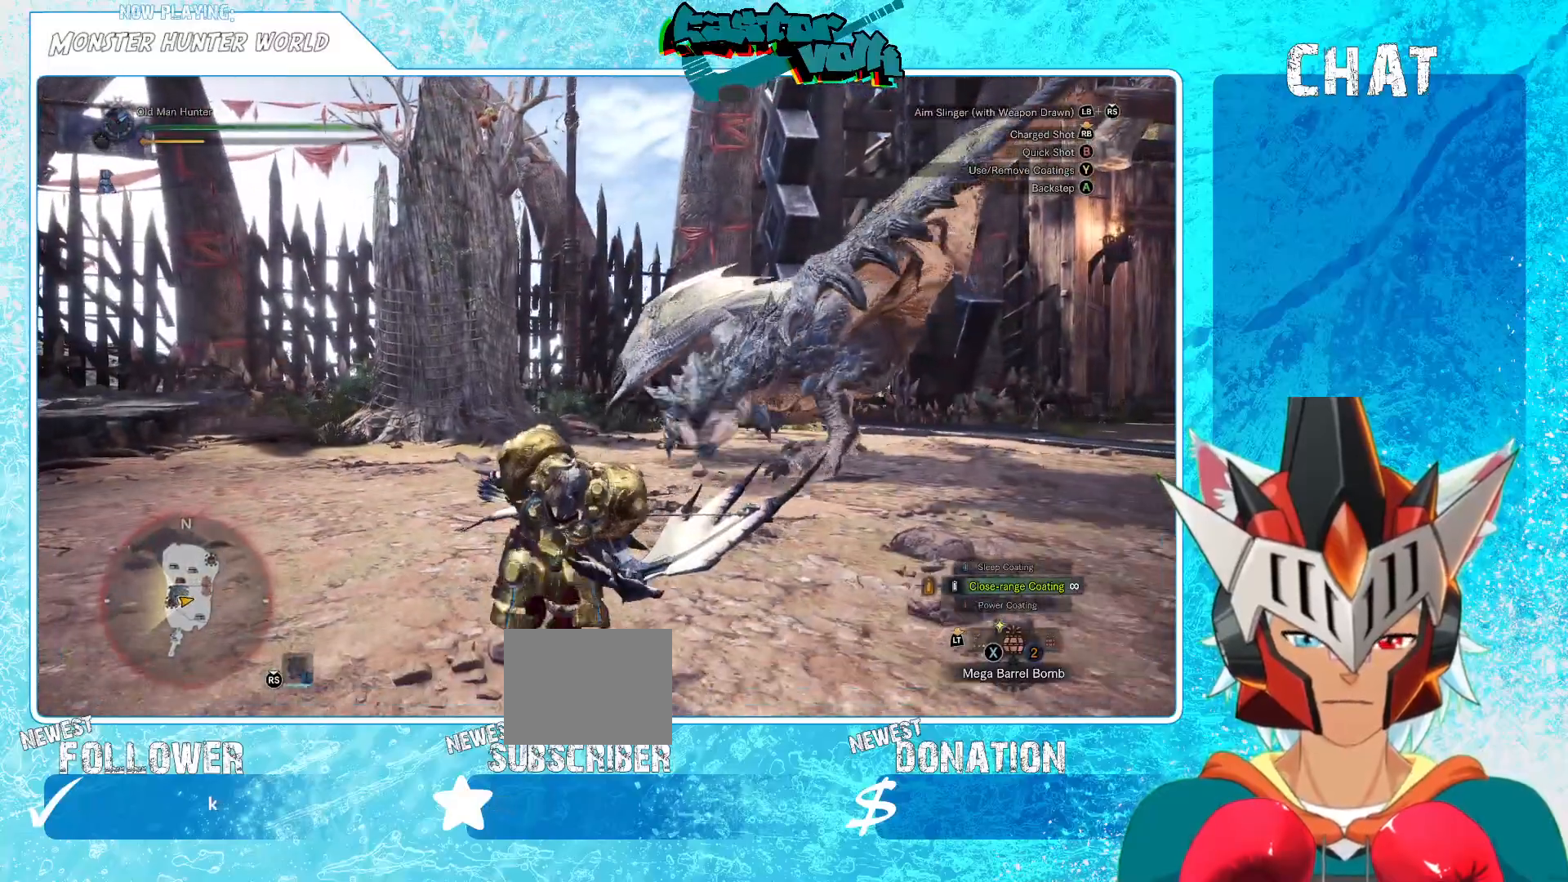
{"buttons": [], "left_stick": "down-right", "right_stick": "center", "events": [[133, "left_stick", "down-right"]]}